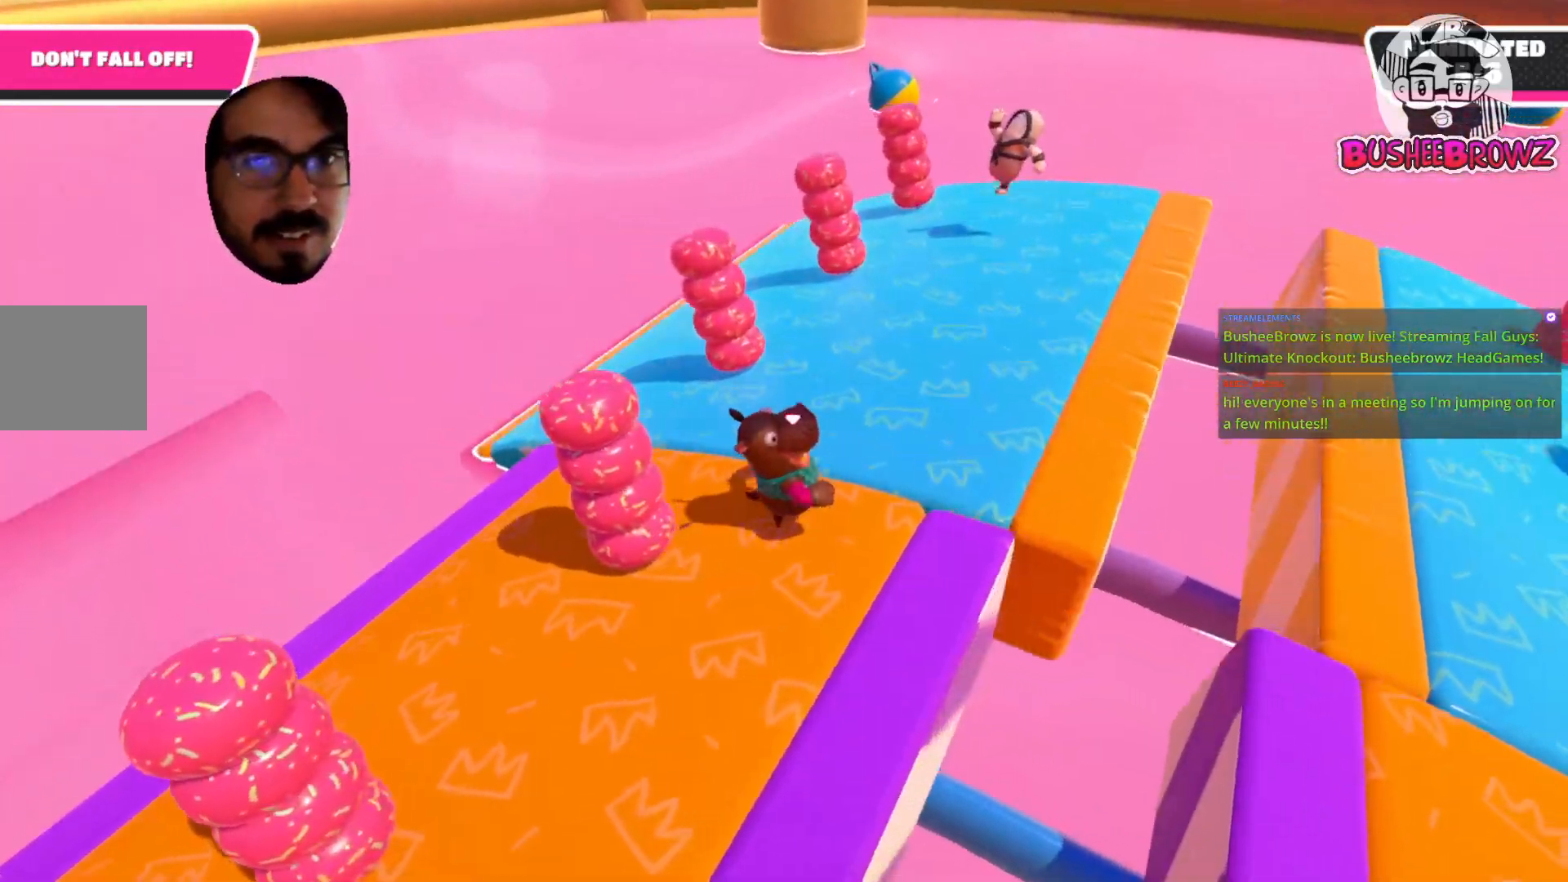
Gameplay with a controller (Xbox layout); each line is a JSON object with the inputs held at the frame after it. "events" lists button and stick changes between this image and that frame as [ms after this image, input, new state], when the widget could be followed in between. Not read: R2.
{"buttons": [], "left_stick": "up-right", "right_stick": "right", "events": [[33, "left_stick", "right"], [100, "left_stick", "up-right"], [100, "right_stick", "right"]]}
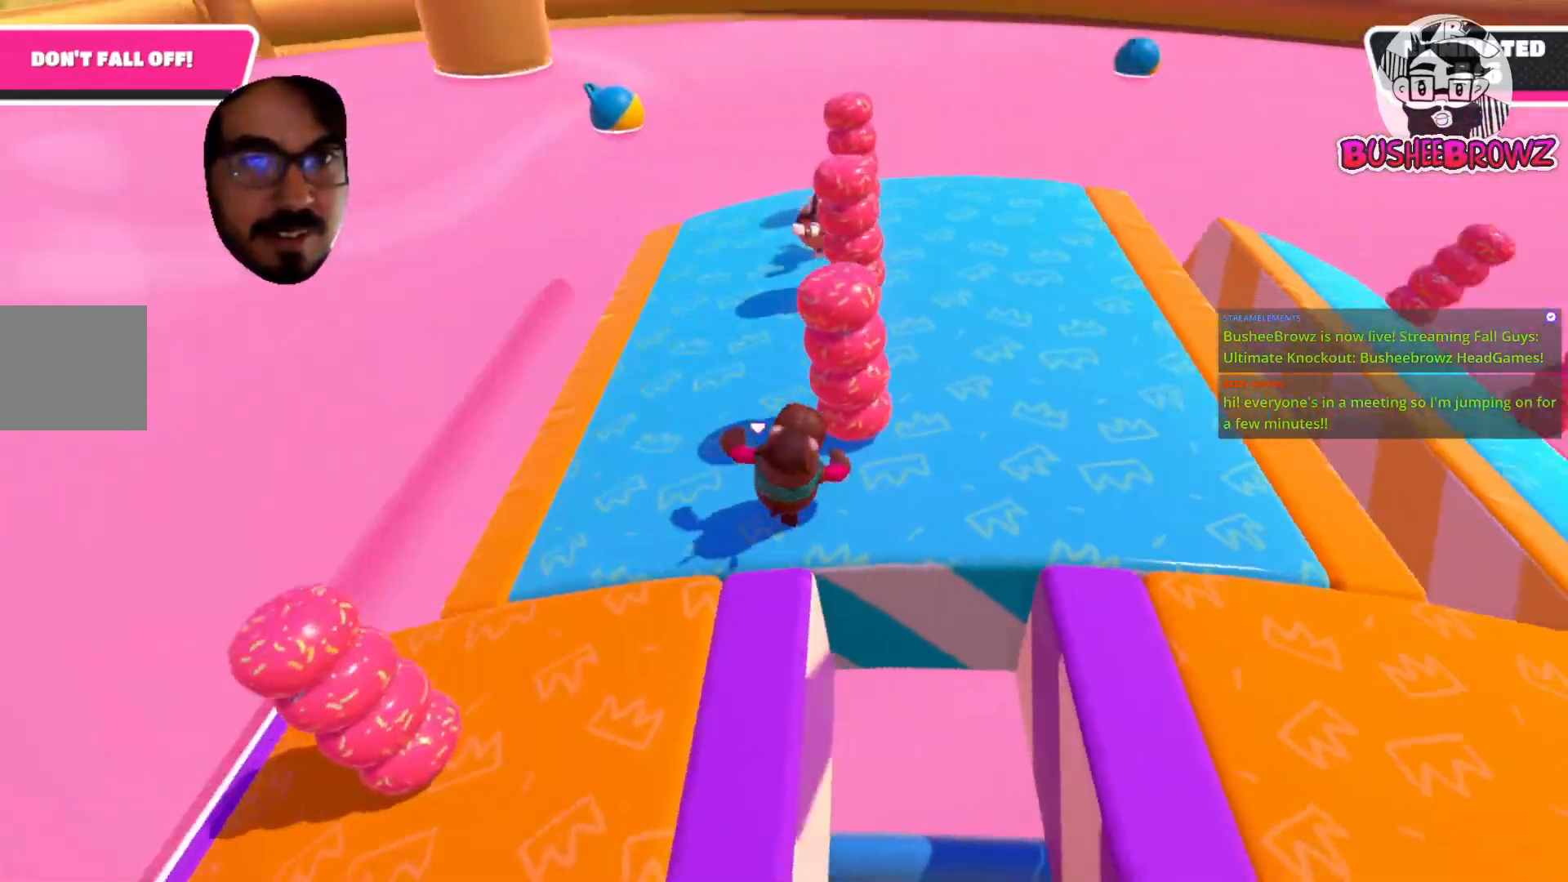
{"buttons": [], "left_stick": "left", "right_stick": "center", "events": [[33, "left_stick", "up"], [100, "right_stick", "center"], [167, "right_stick", "up-right"], [300, "right_stick", "right"], [333, "left_stick", "left"], [450, "right_stick", "center"]]}
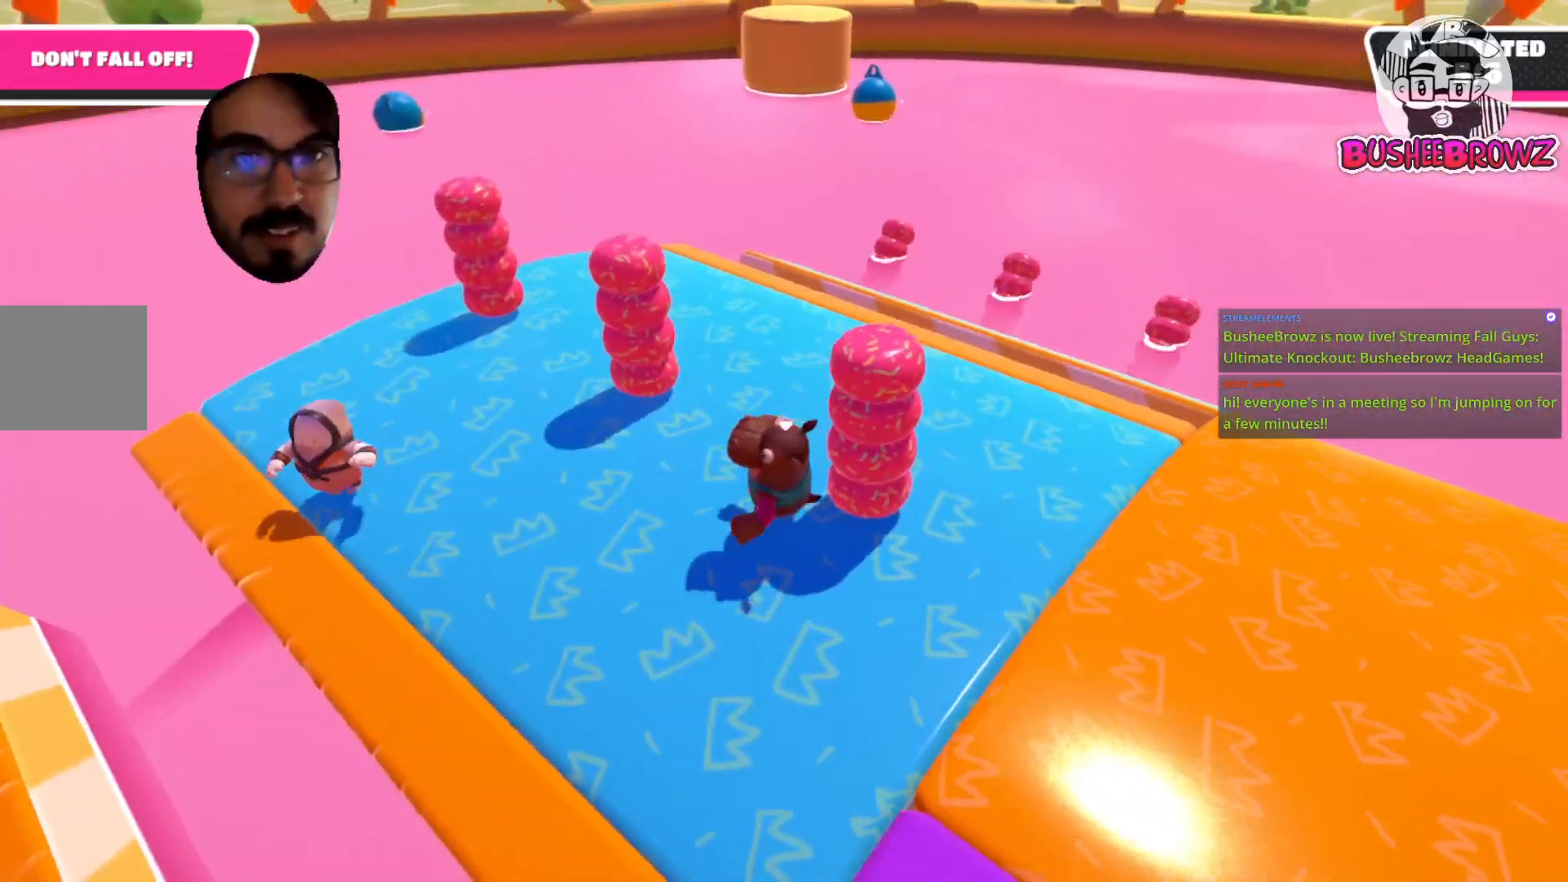
{"buttons": [], "left_stick": "left", "right_stick": "center", "events": [[67, "right_stick", "left"], [400, "right_stick", "center"]]}
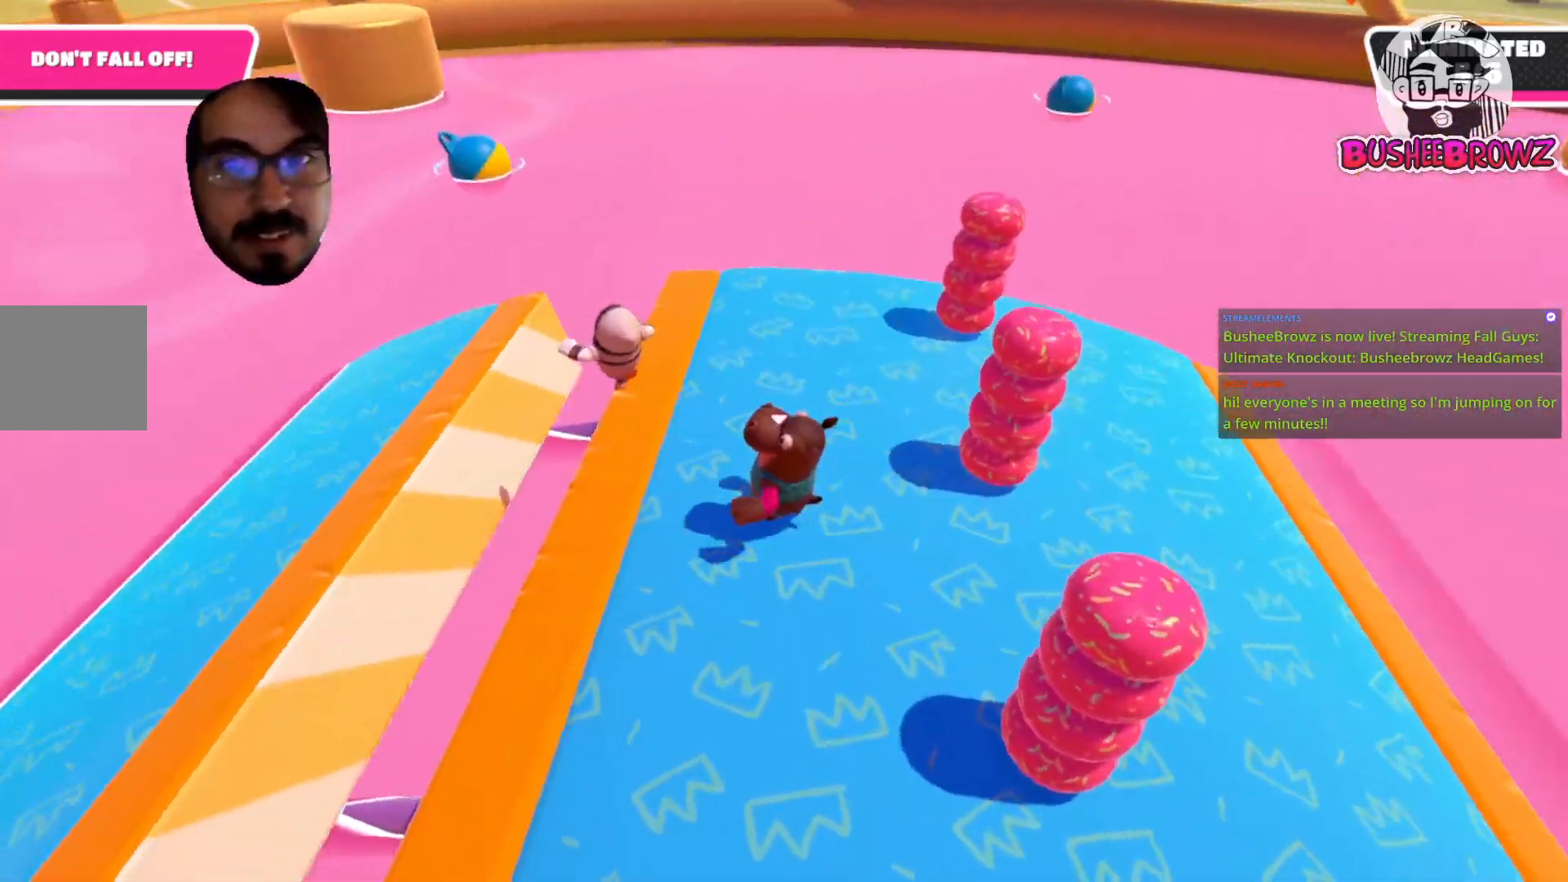
{"buttons": ["A"], "left_stick": "left", "right_stick": "center", "events": [[450, "A", "down"]]}
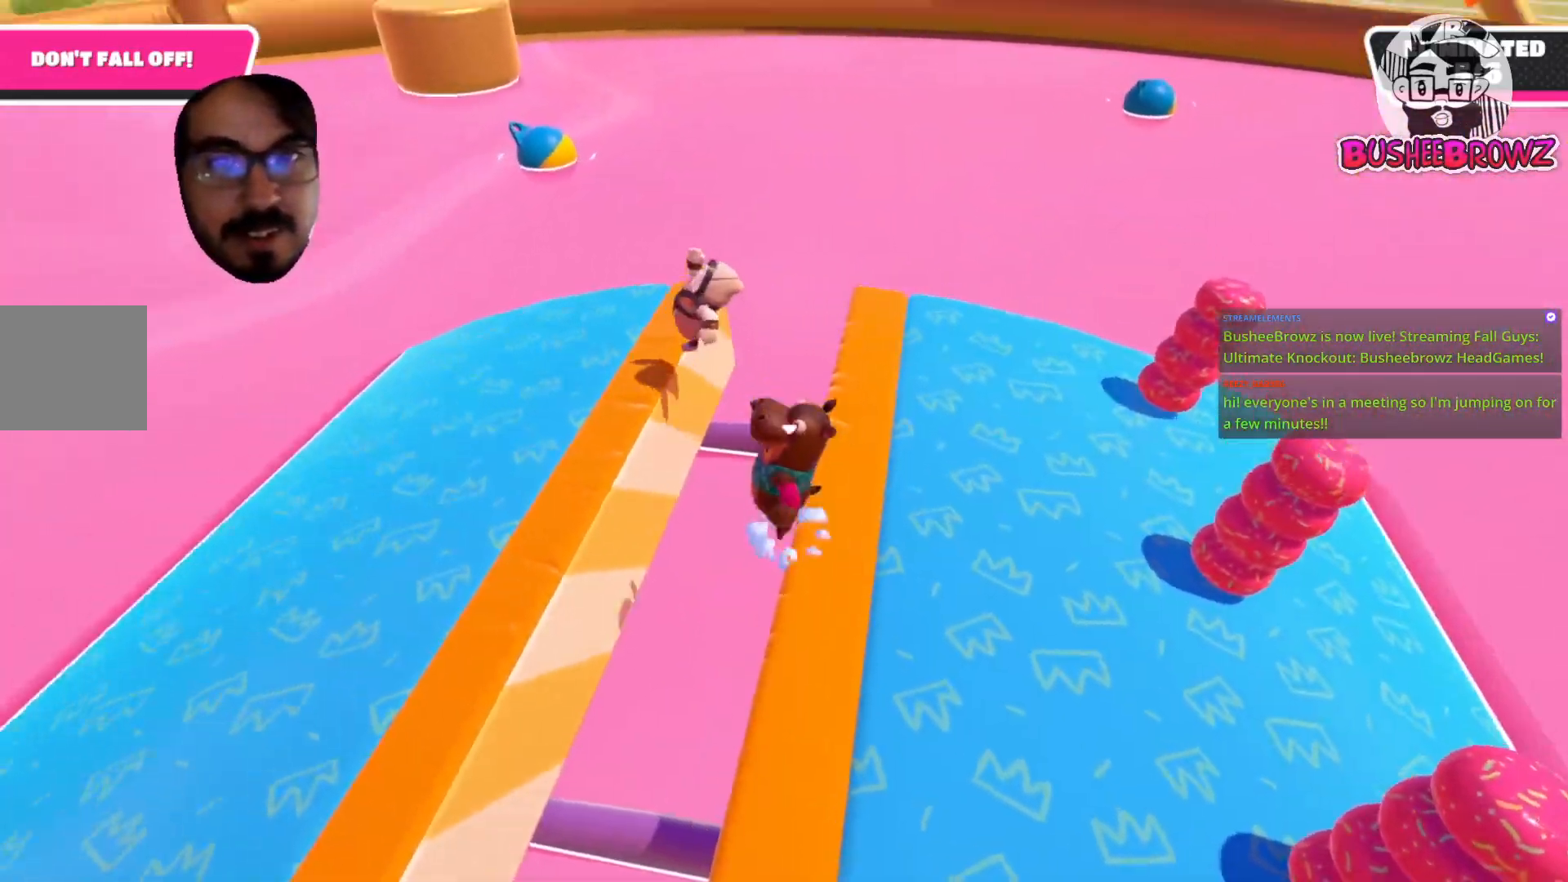
{"buttons": [], "left_stick": "left", "right_stick": "center", "events": [[400, "A", "up"]]}
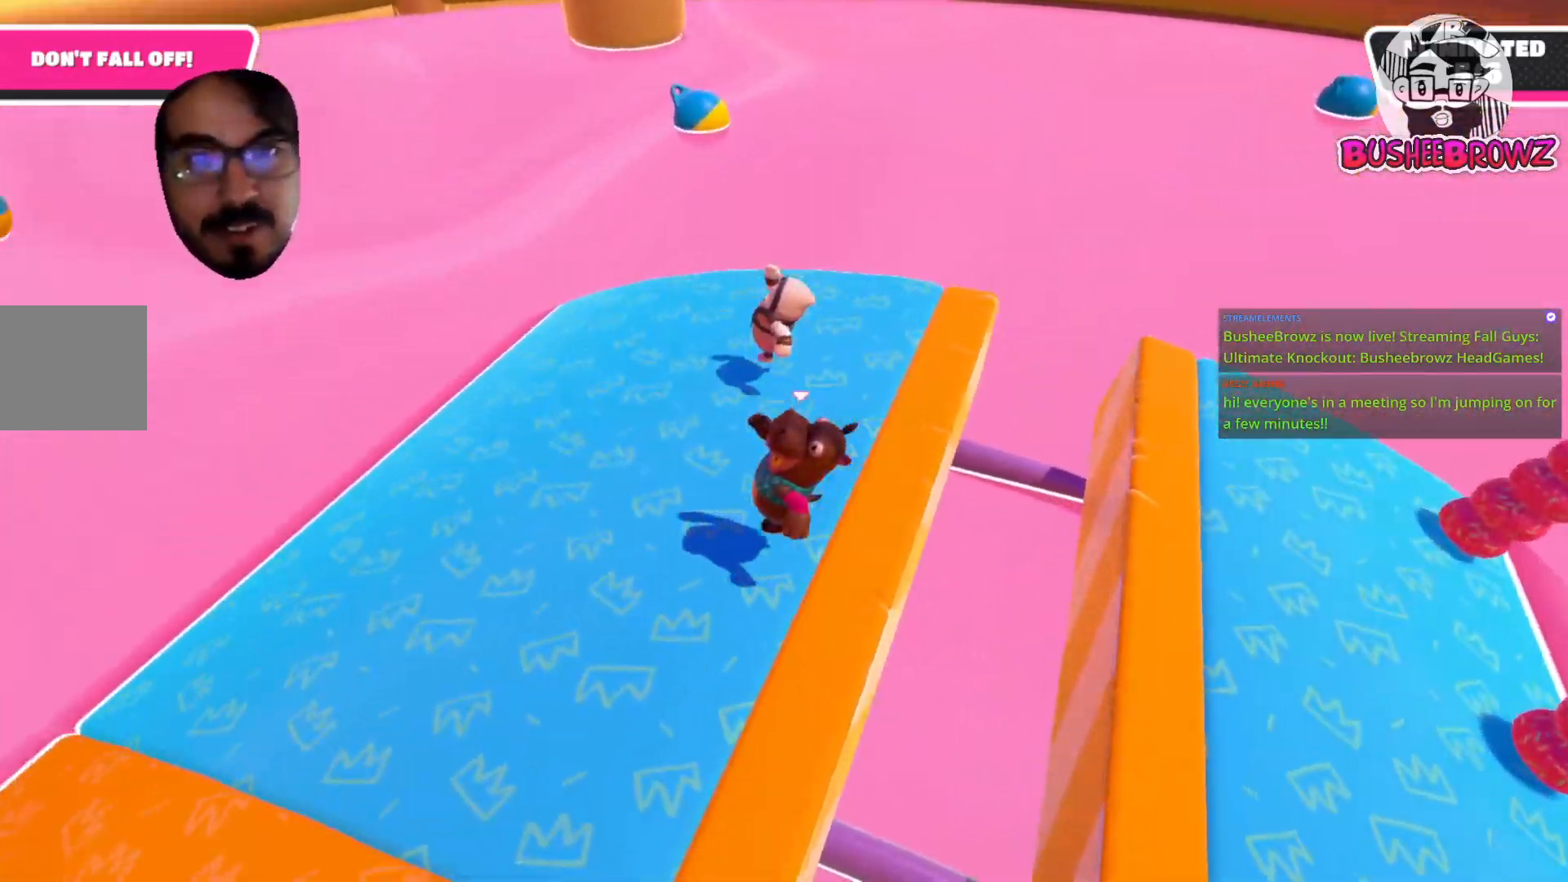
{"buttons": [], "left_stick": "up-left", "right_stick": "center", "events": [[67, "right_stick", "left"], [233, "left_stick", "up-left"], [483, "right_stick", "center"]]}
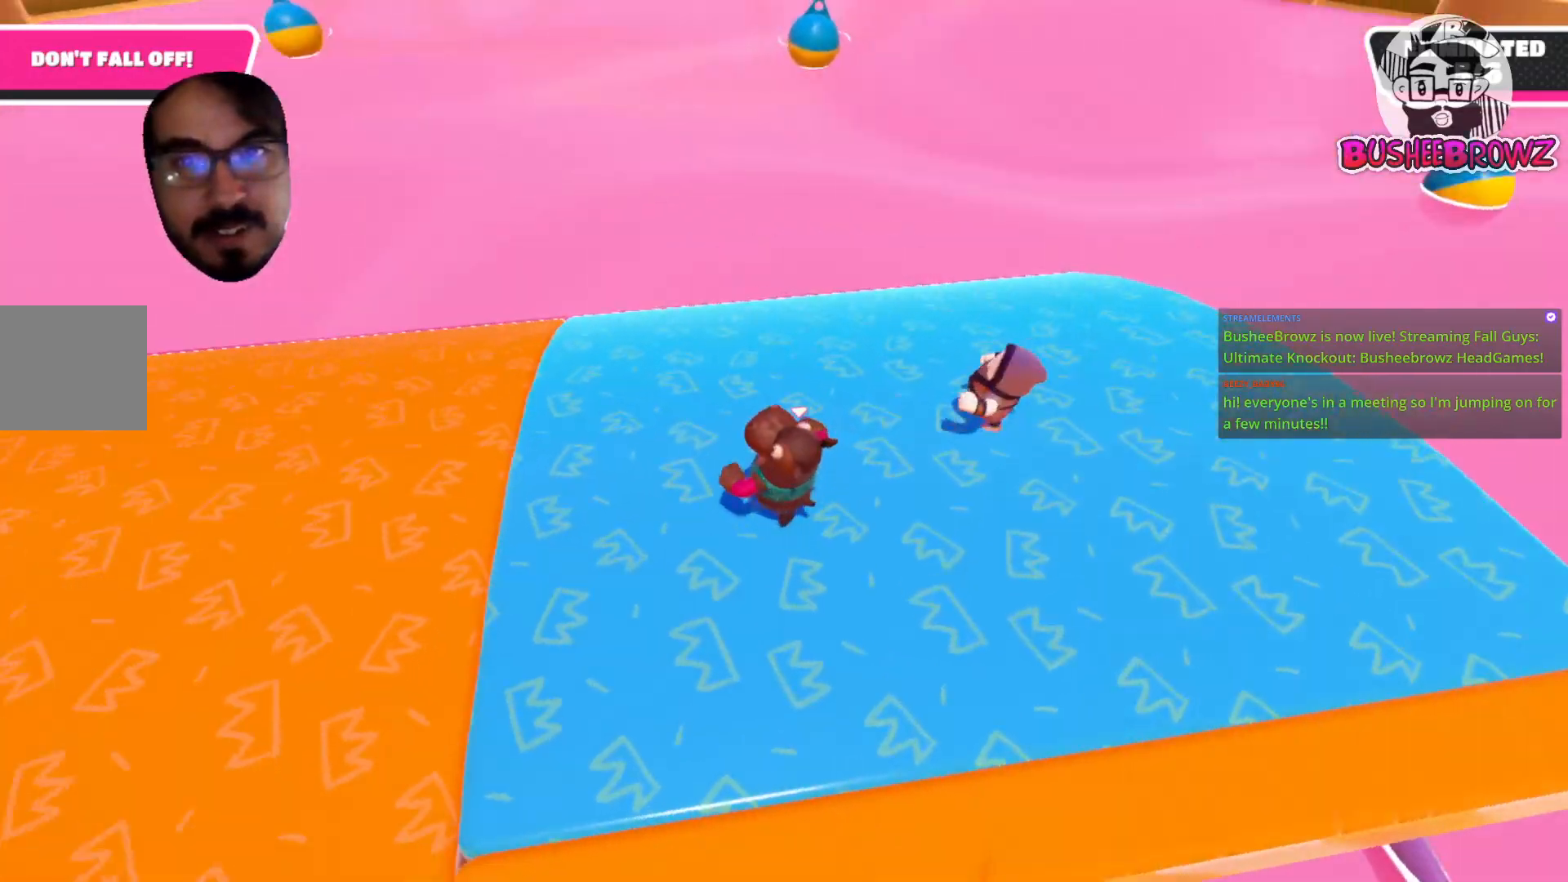
{"buttons": [], "left_stick": "up", "right_stick": "center", "events": [[100, "right_stick", "left"], [267, "left_stick", "up"], [400, "right_stick", "center"]]}
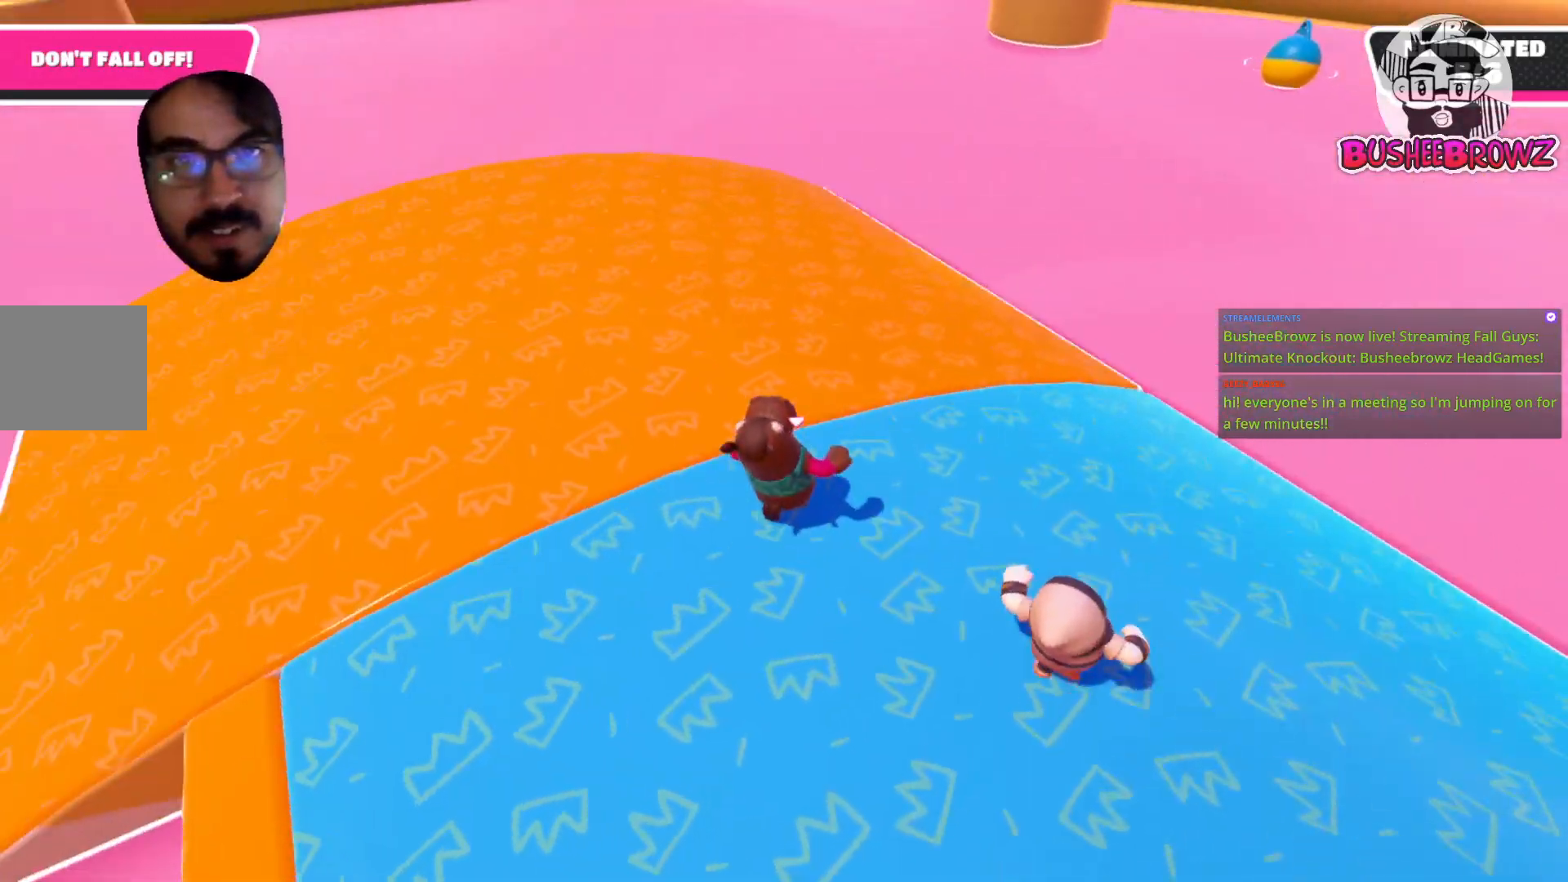
{"buttons": [], "left_stick": "up", "right_stick": "right", "events": [[233, "right_stick", "right"]]}
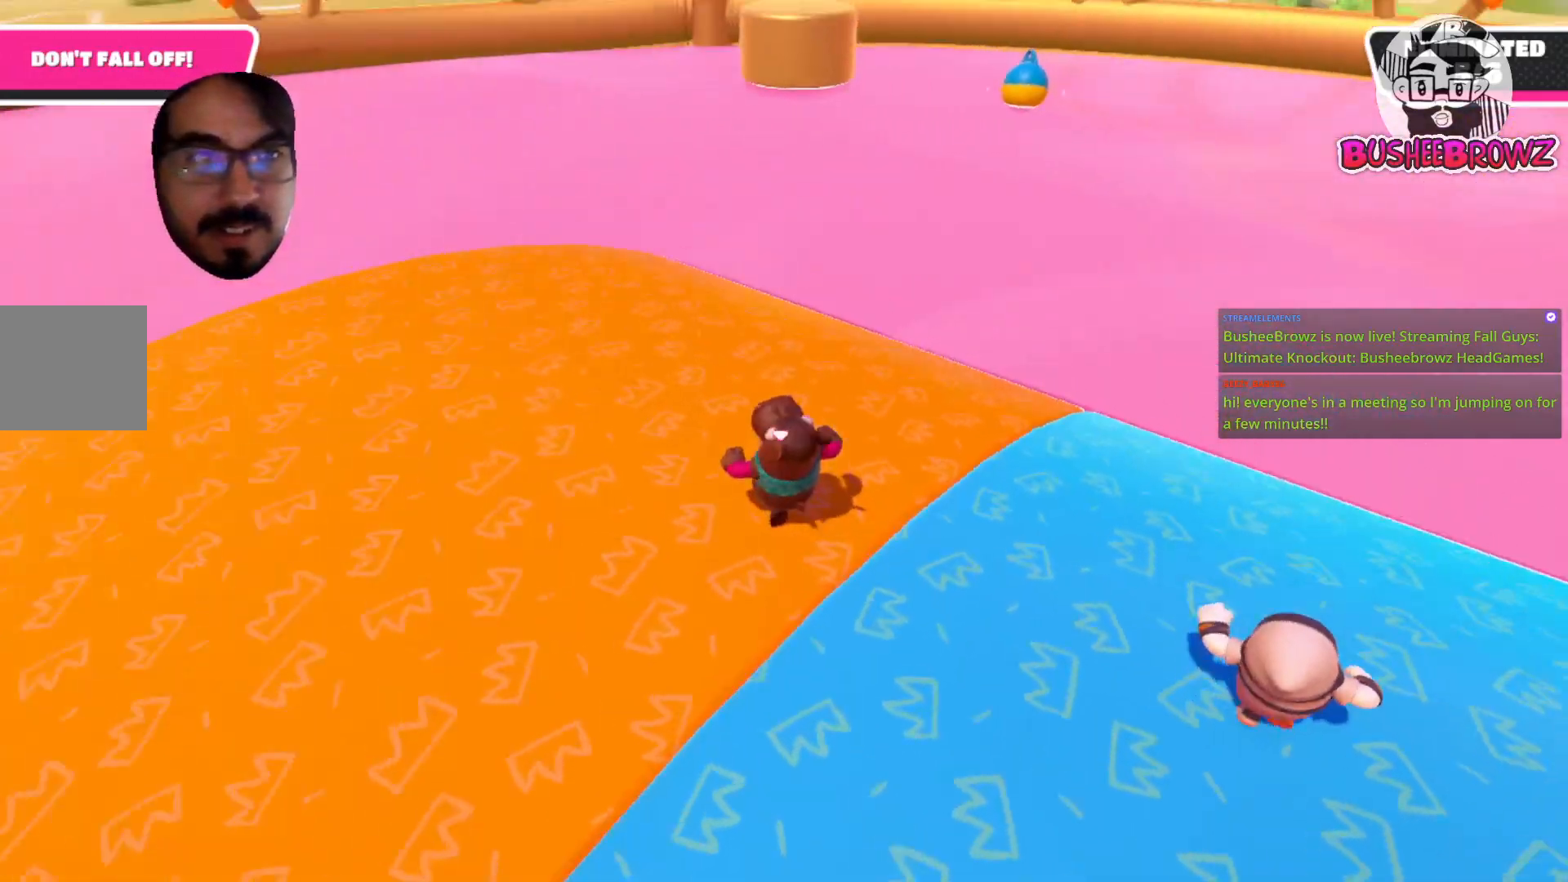
{"buttons": [], "left_stick": "down-right", "right_stick": "right", "events": [[233, "left_stick", "left"], [300, "left_stick", "down-left"], [467, "left_stick", "down-right"]]}
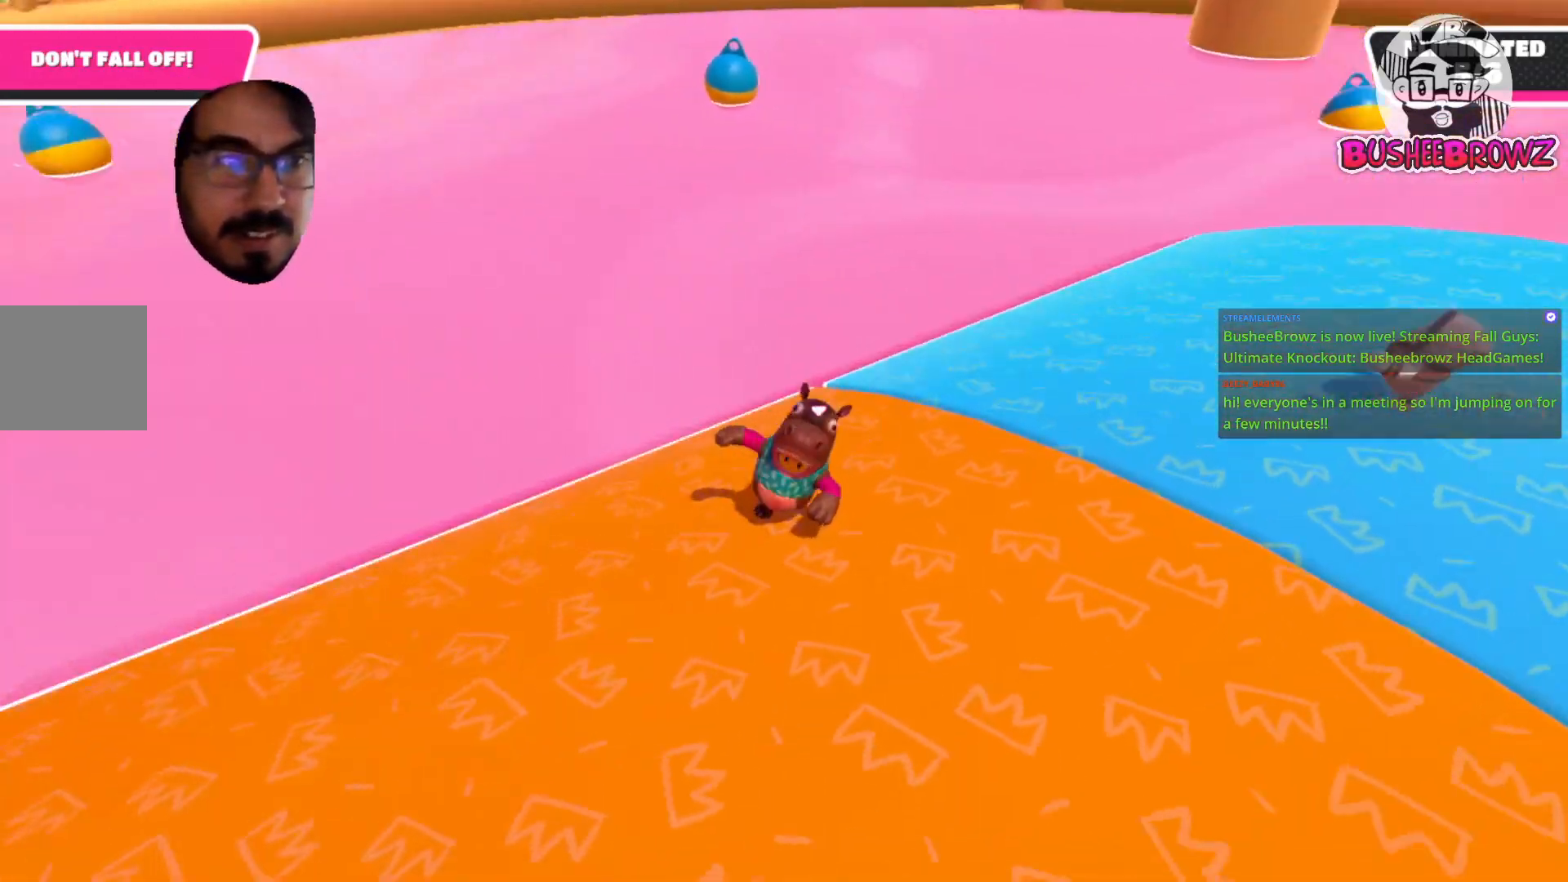
{"buttons": [], "left_stick": "right", "right_stick": "center", "events": [[100, "left_stick", "right"], [333, "right_stick", "center"]]}
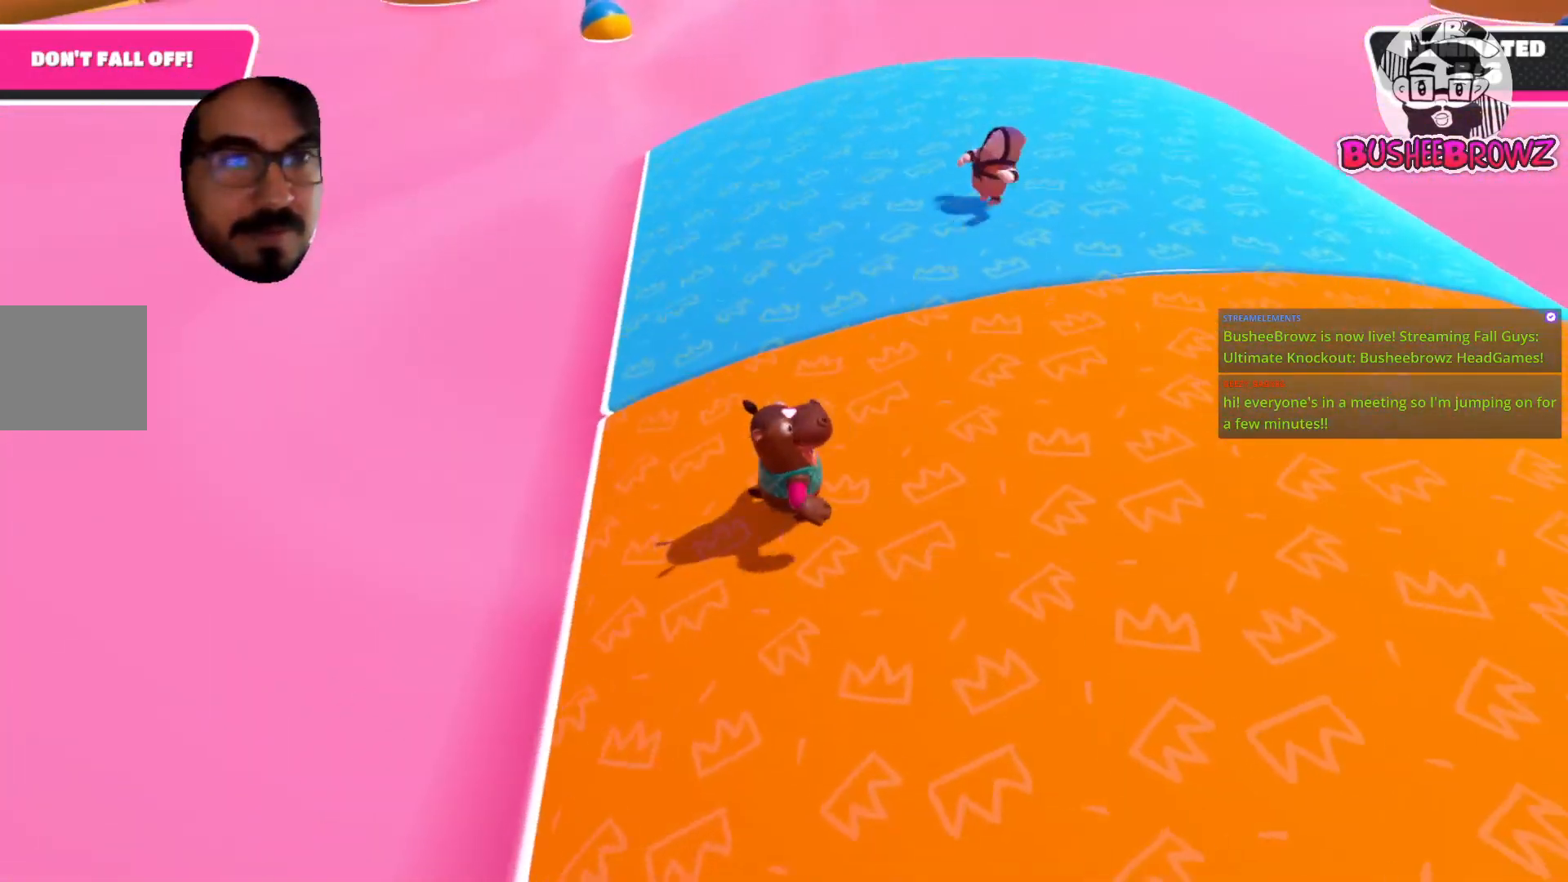
{"buttons": [], "left_stick": "right", "right_stick": "center", "events": []}
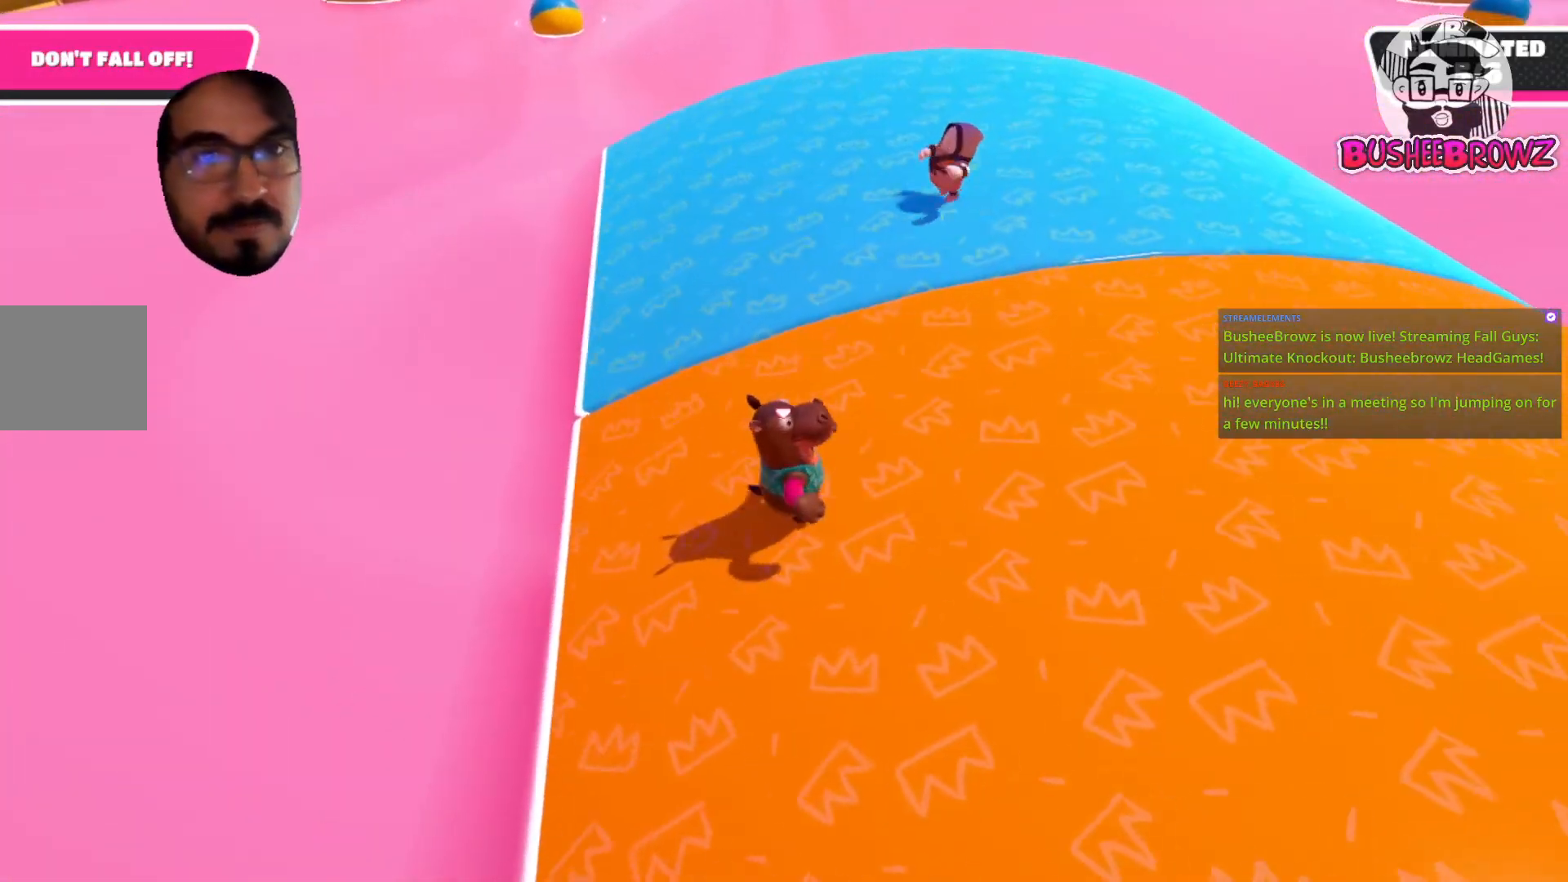
{"buttons": [], "left_stick": "up-right", "right_stick": "center", "events": [[467, "left_stick", "up-right"]]}
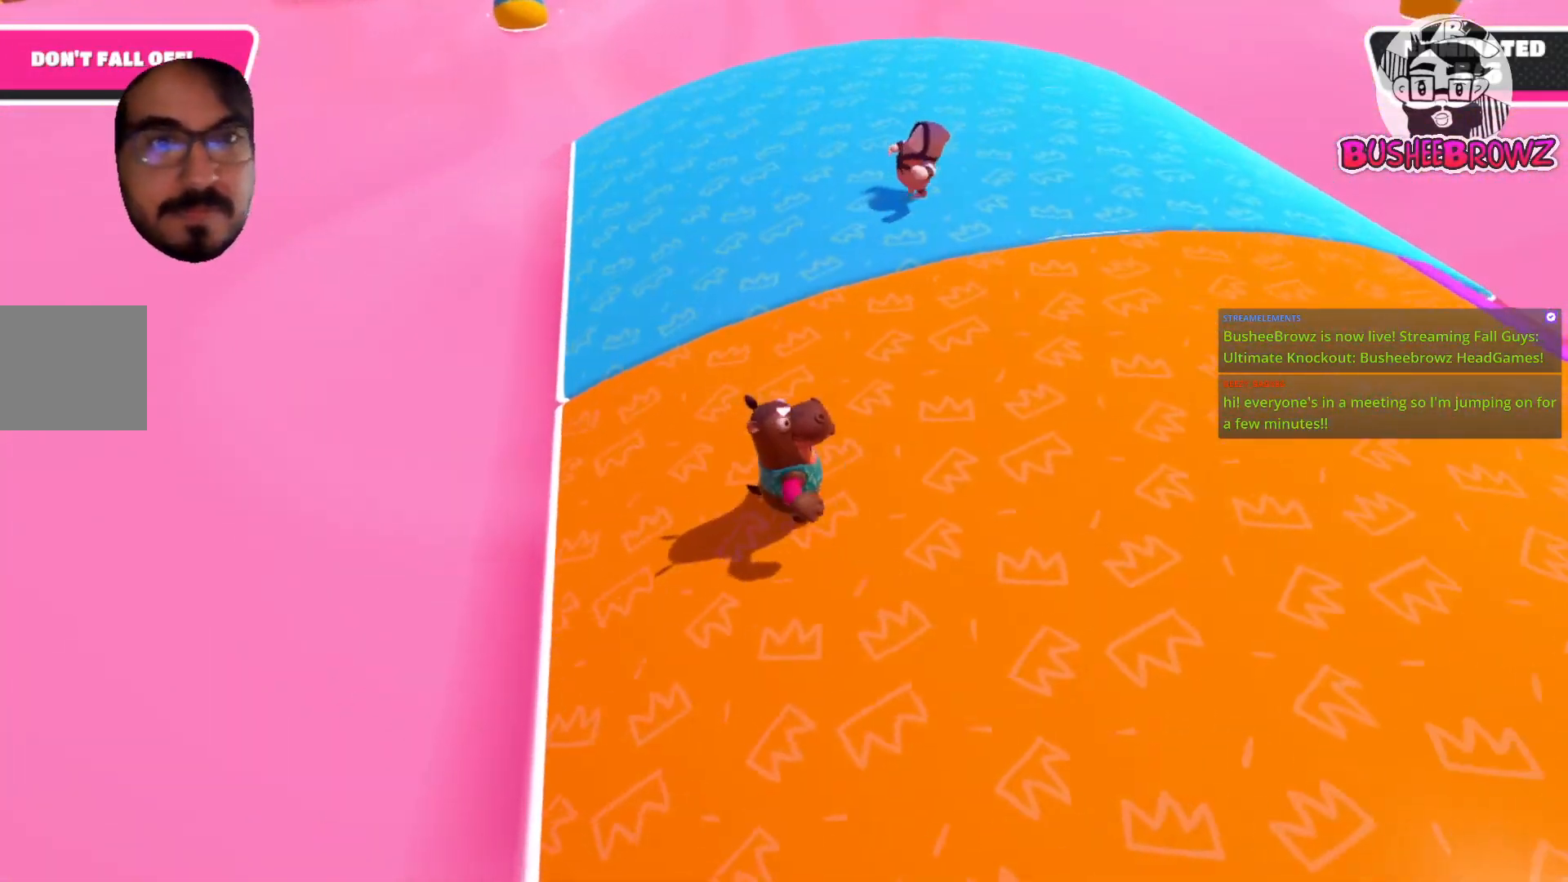
{"buttons": [], "left_stick": "up-right", "right_stick": "center", "events": []}
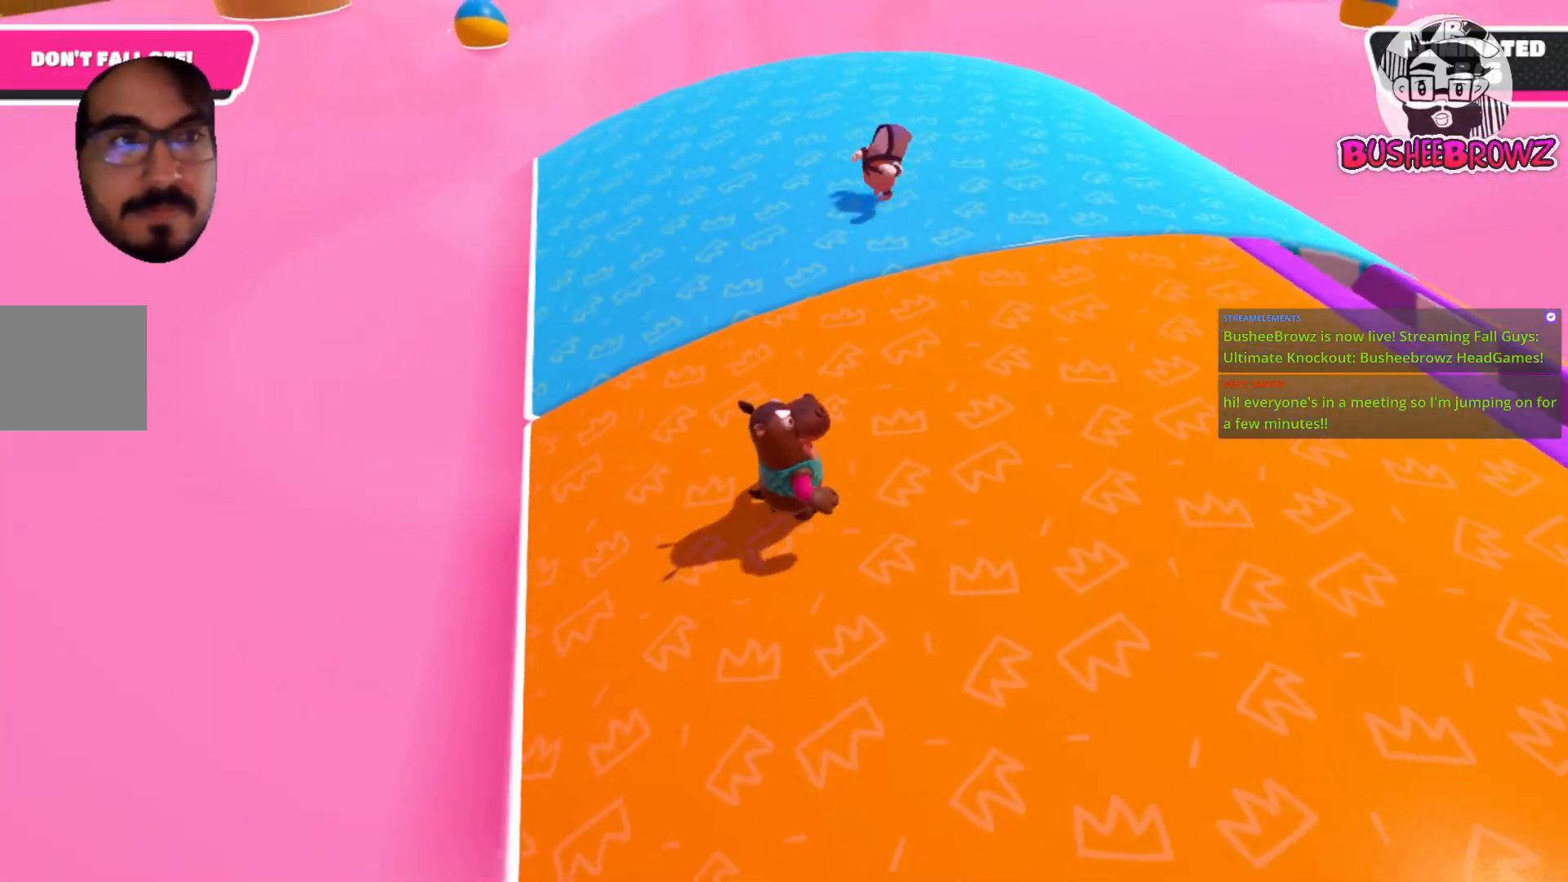
{"buttons": [], "left_stick": "up-right", "right_stick": "center", "events": []}
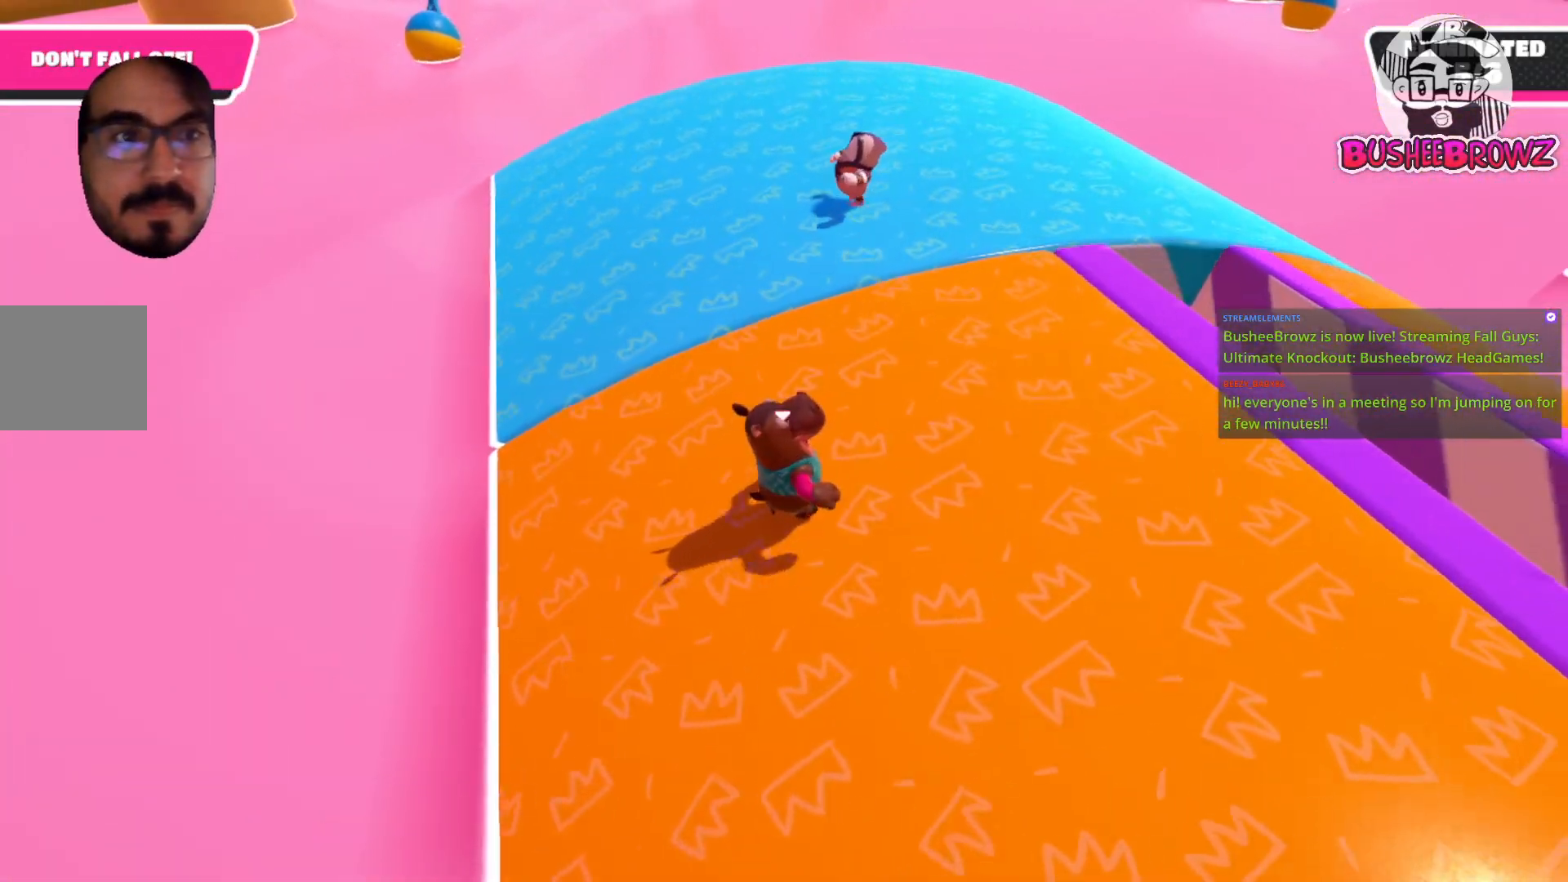
{"buttons": [], "left_stick": "up-right", "right_stick": "center", "events": []}
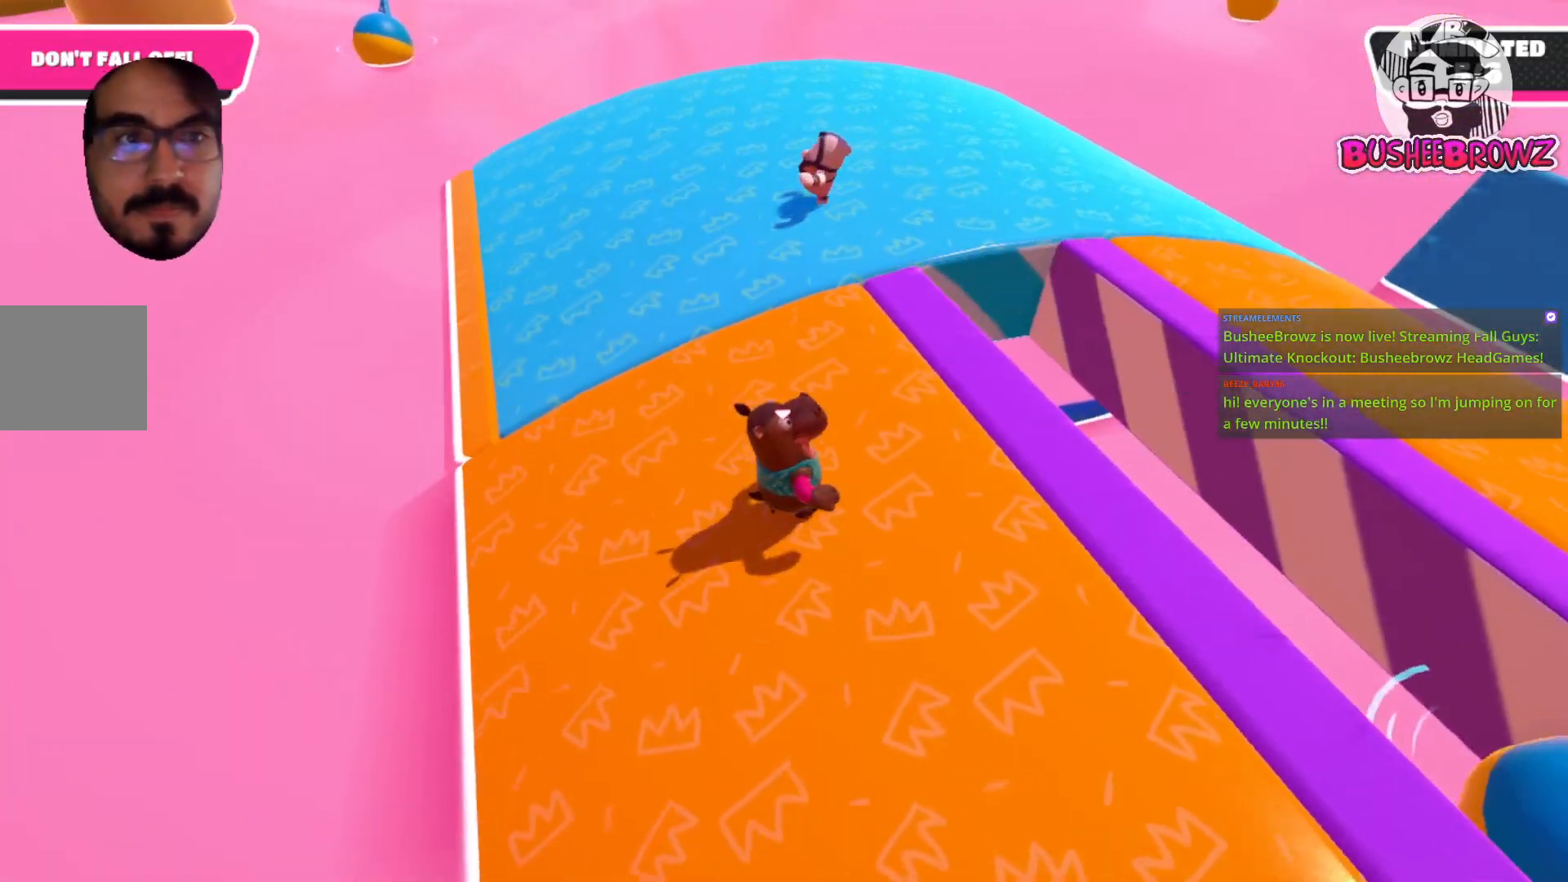
{"buttons": ["A"], "left_stick": "up-right", "right_stick": "center", "events": [[450, "A", "down"]]}
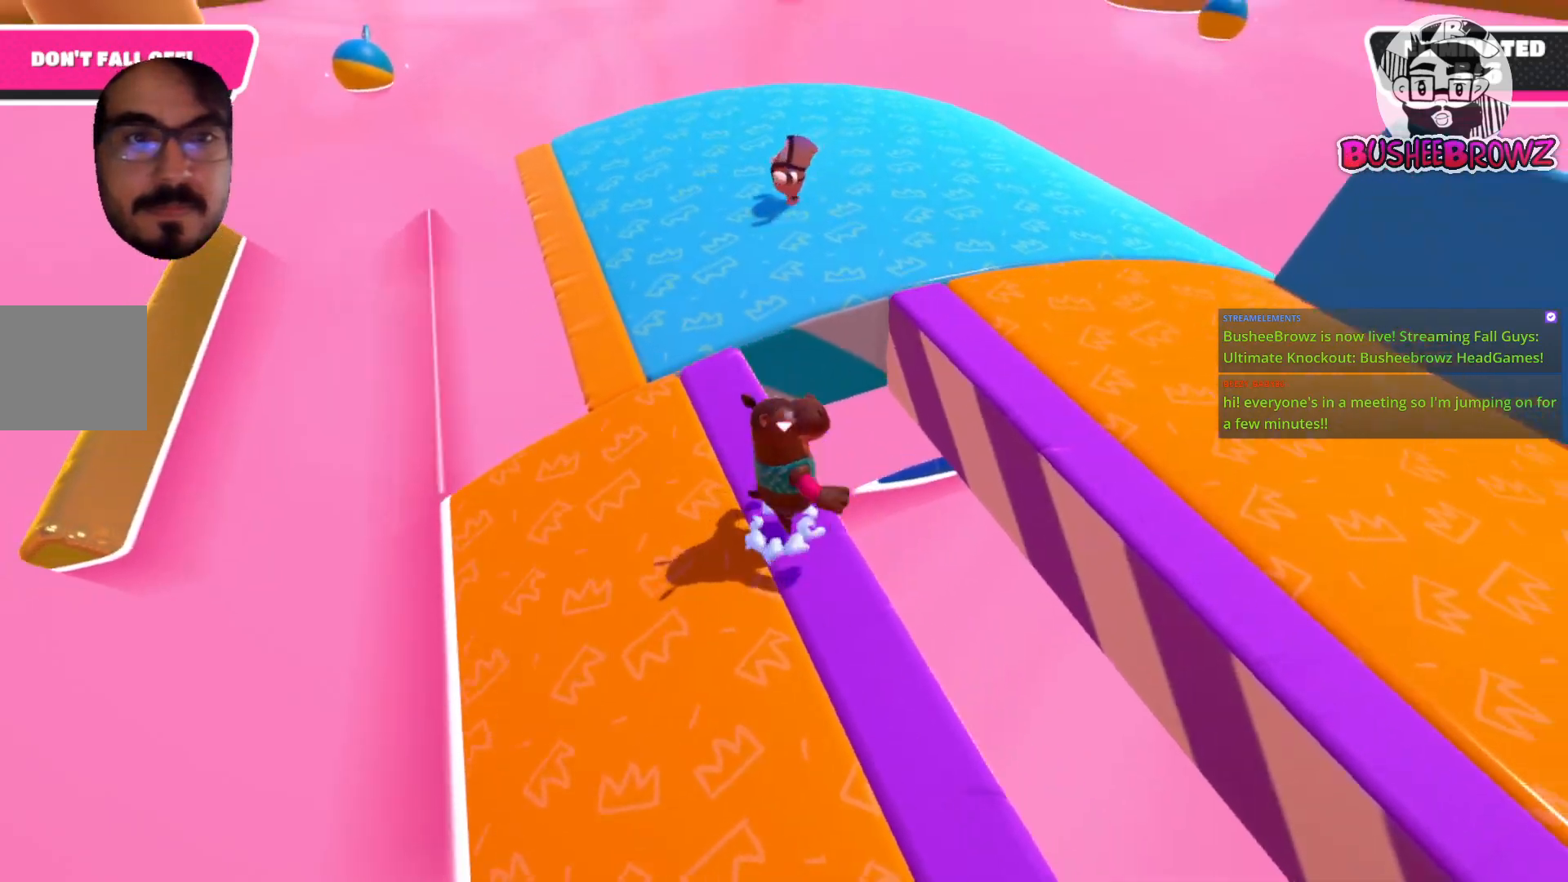
{"buttons": ["A"], "left_stick": "up-right", "right_stick": "center", "events": []}
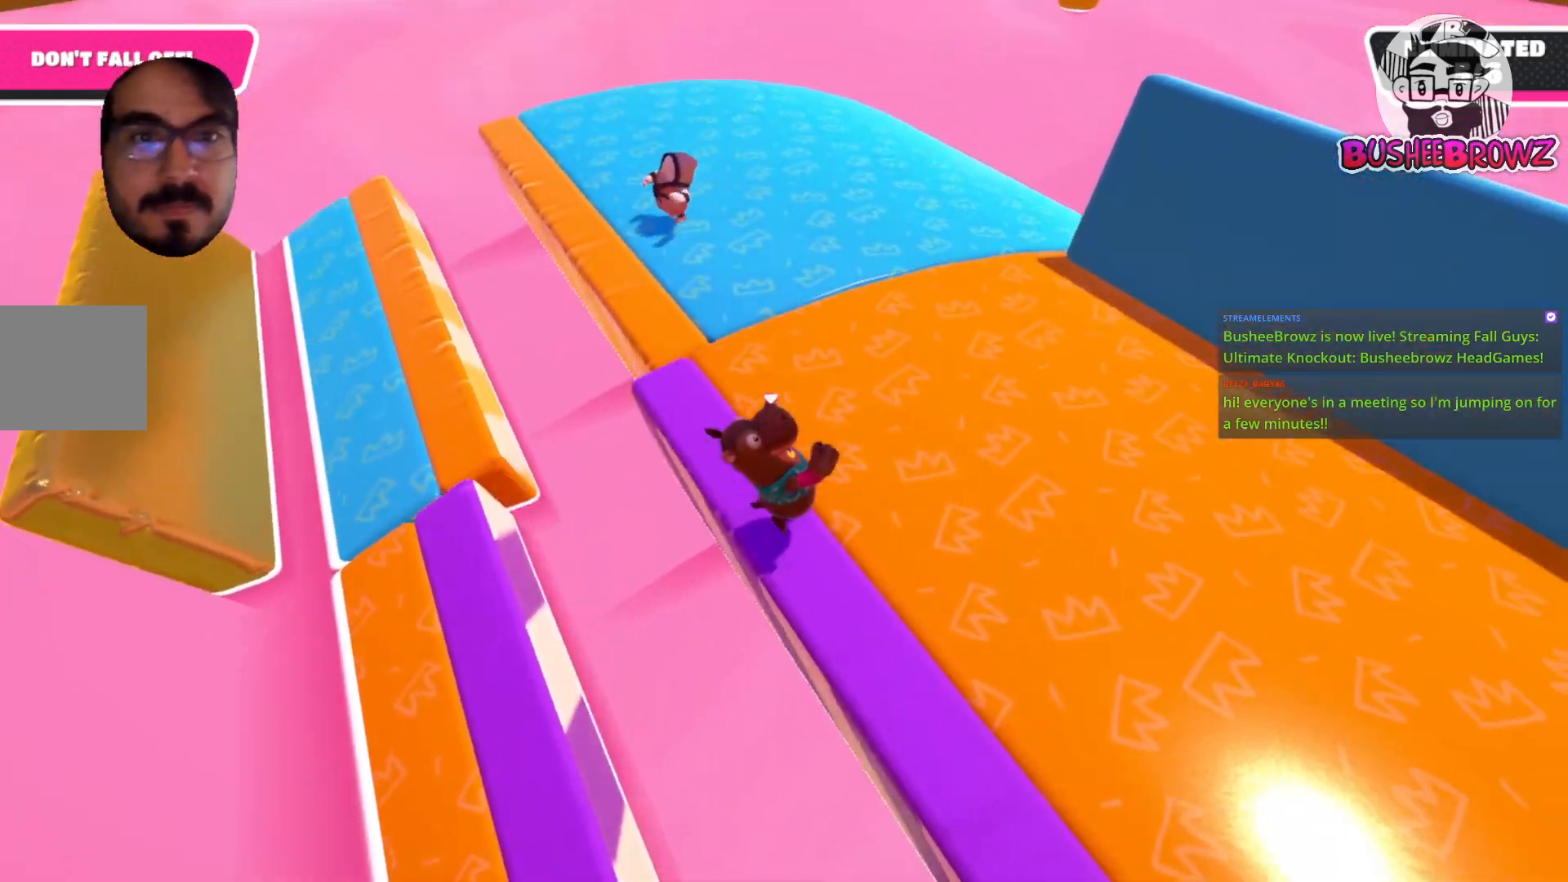
{"buttons": [], "left_stick": "up-right", "right_stick": "center", "events": [[50, "A", "up"]]}
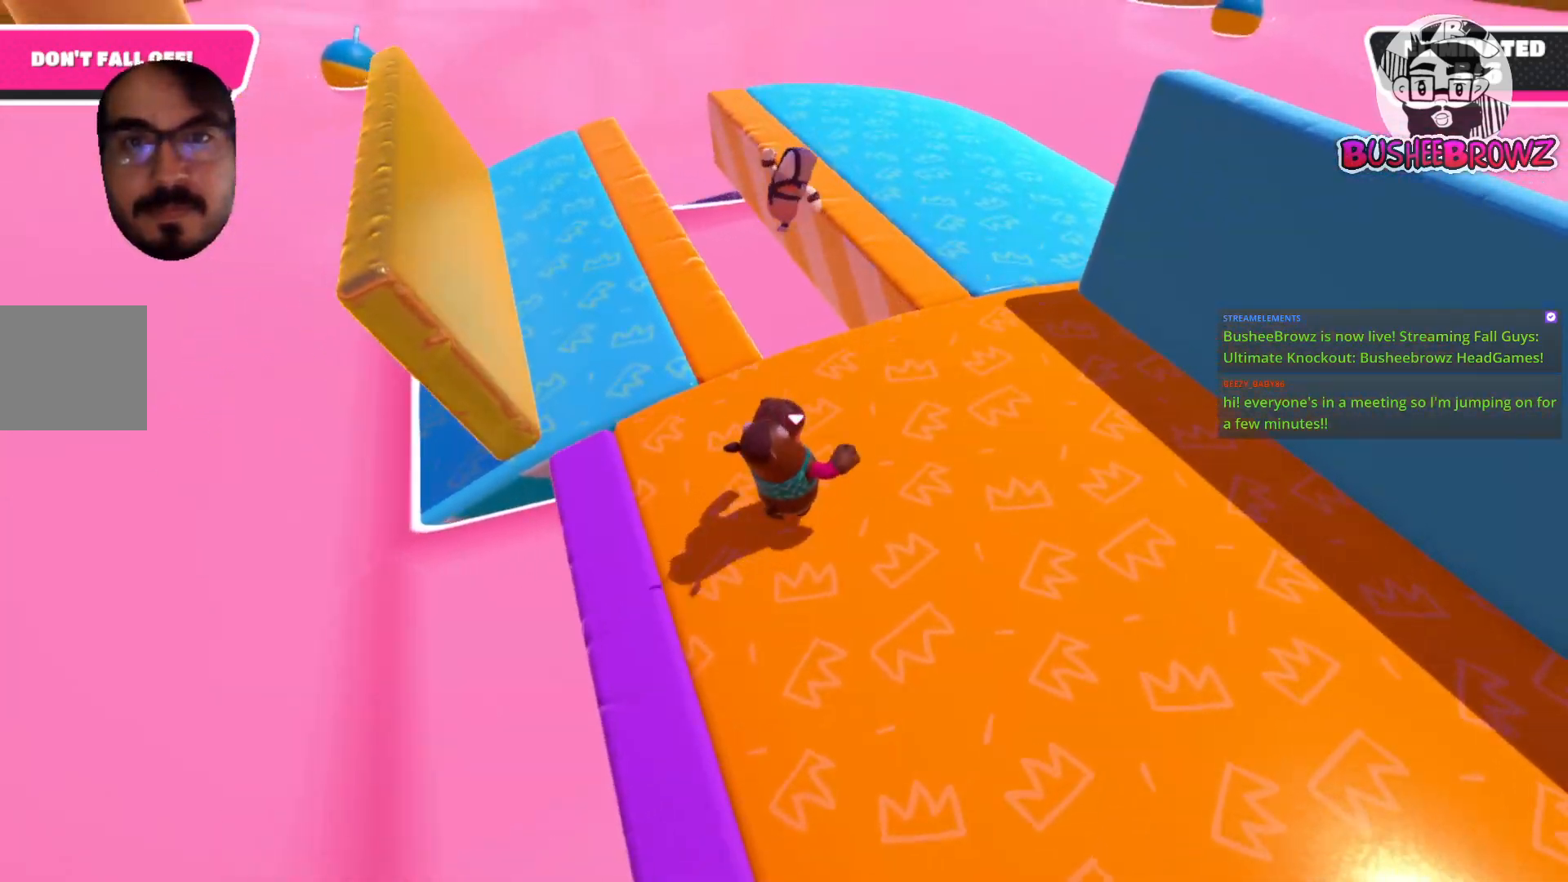
{"buttons": [], "left_stick": "up-right", "right_stick": "right", "events": [[400, "right_stick", "right"]]}
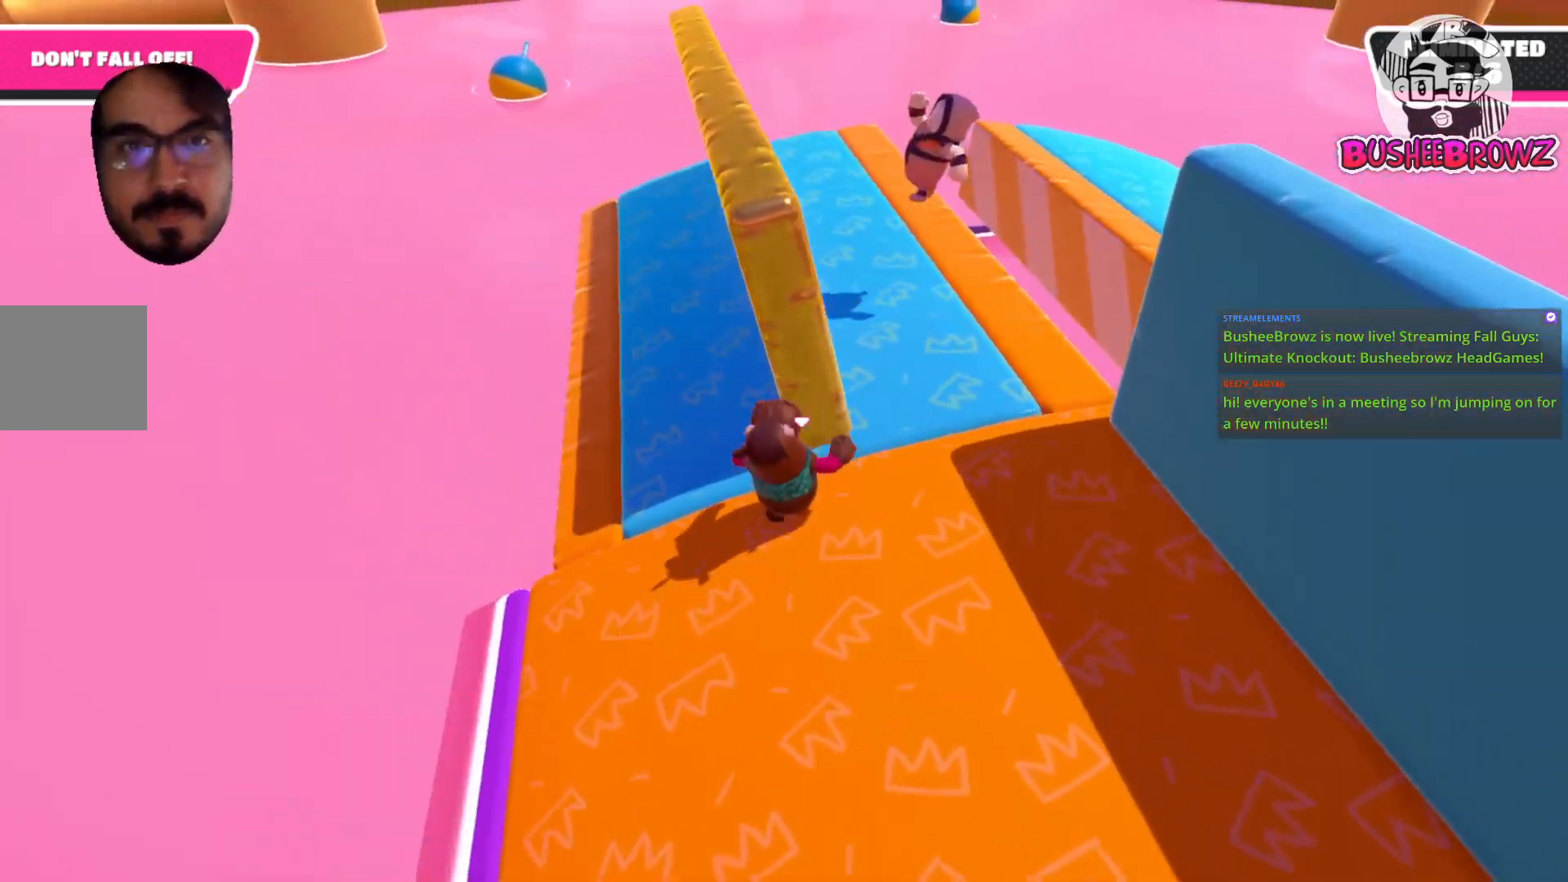
{"buttons": [], "left_stick": "down-left", "right_stick": "right", "events": [[33, "left_stick", "up"], [267, "left_stick", "up-left"], [467, "left_stick", "down-left"]]}
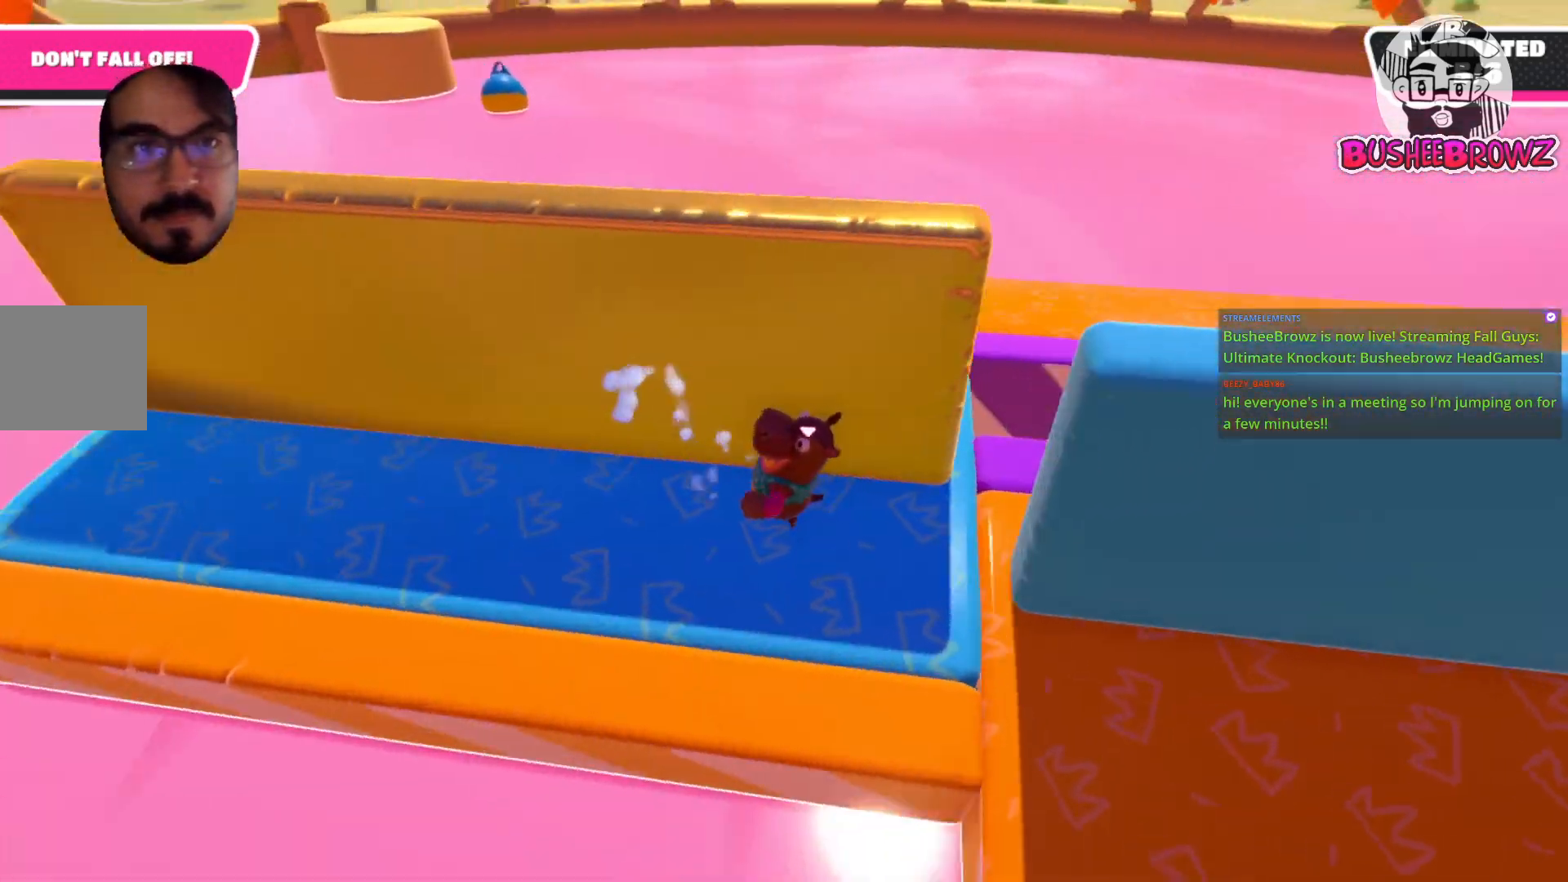
{"buttons": [], "left_stick": "up-right", "right_stick": "center", "events": [[100, "left_stick", "right"], [300, "left_stick", "up-right"], [300, "right_stick", "center"]]}
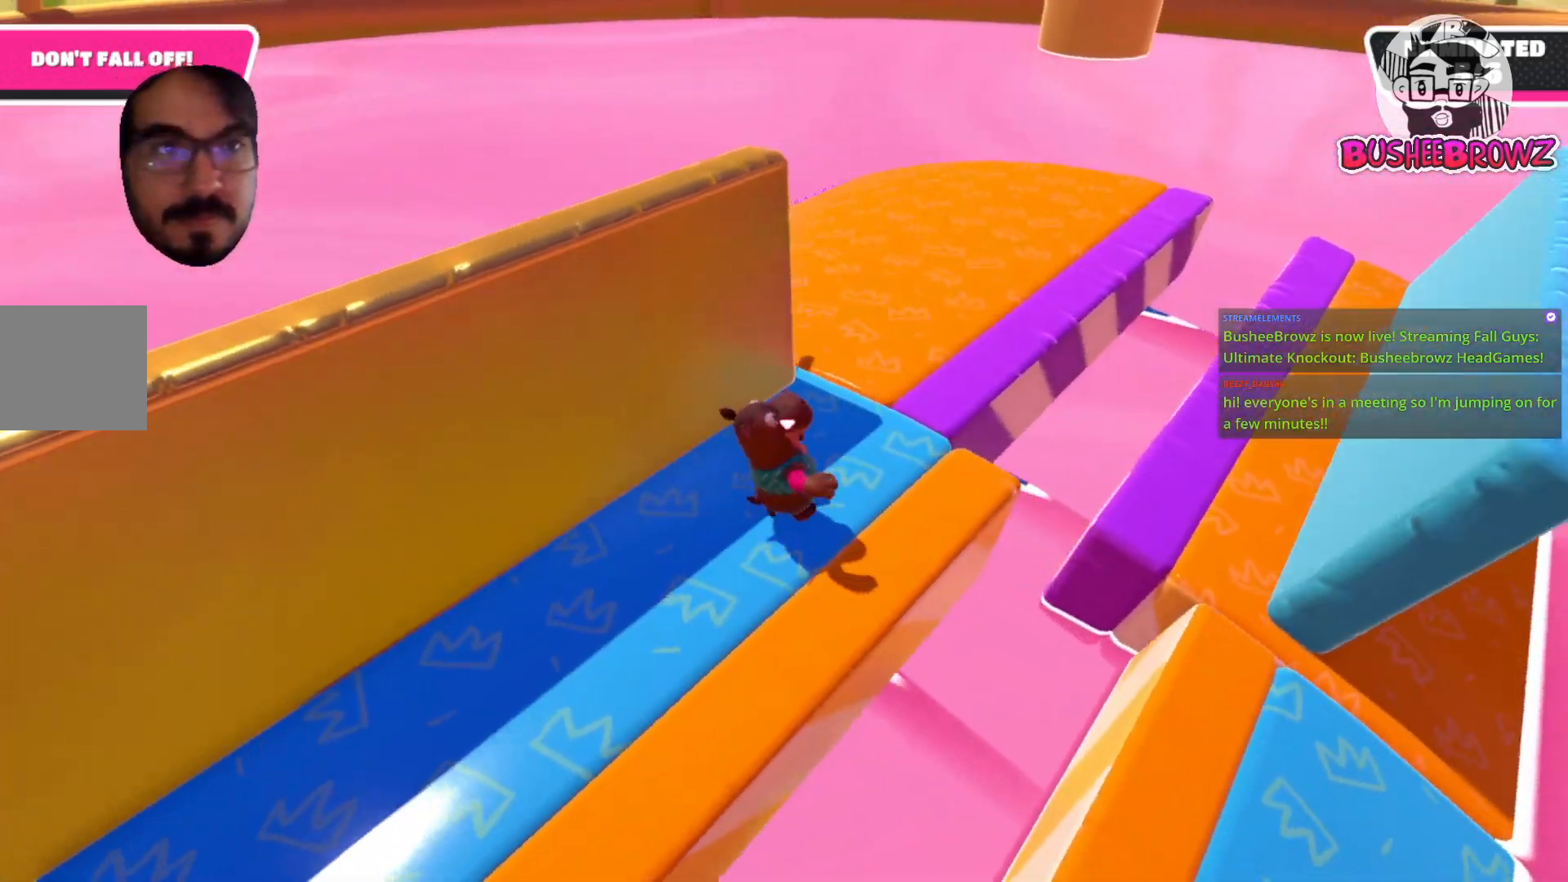
{"buttons": [], "left_stick": "up-right", "right_stick": "right", "events": [[200, "right_stick", "right"]]}
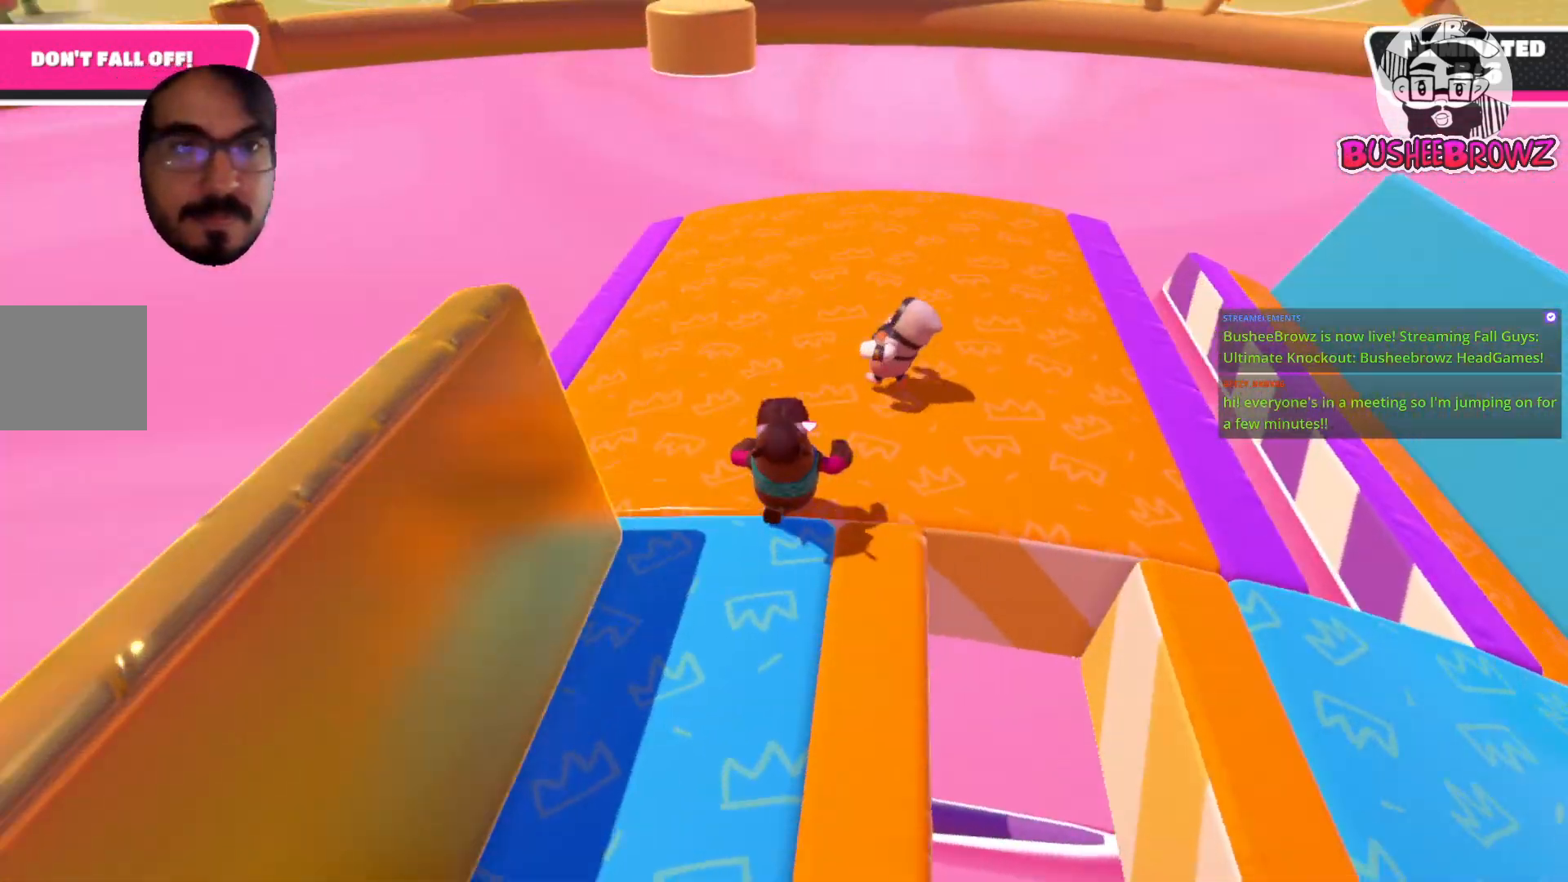
{"buttons": [], "left_stick": "down-left", "right_stick": "right", "events": [[100, "left_stick", "up-left"], [200, "left_stick", "left"], [333, "left_stick", "down-left"]]}
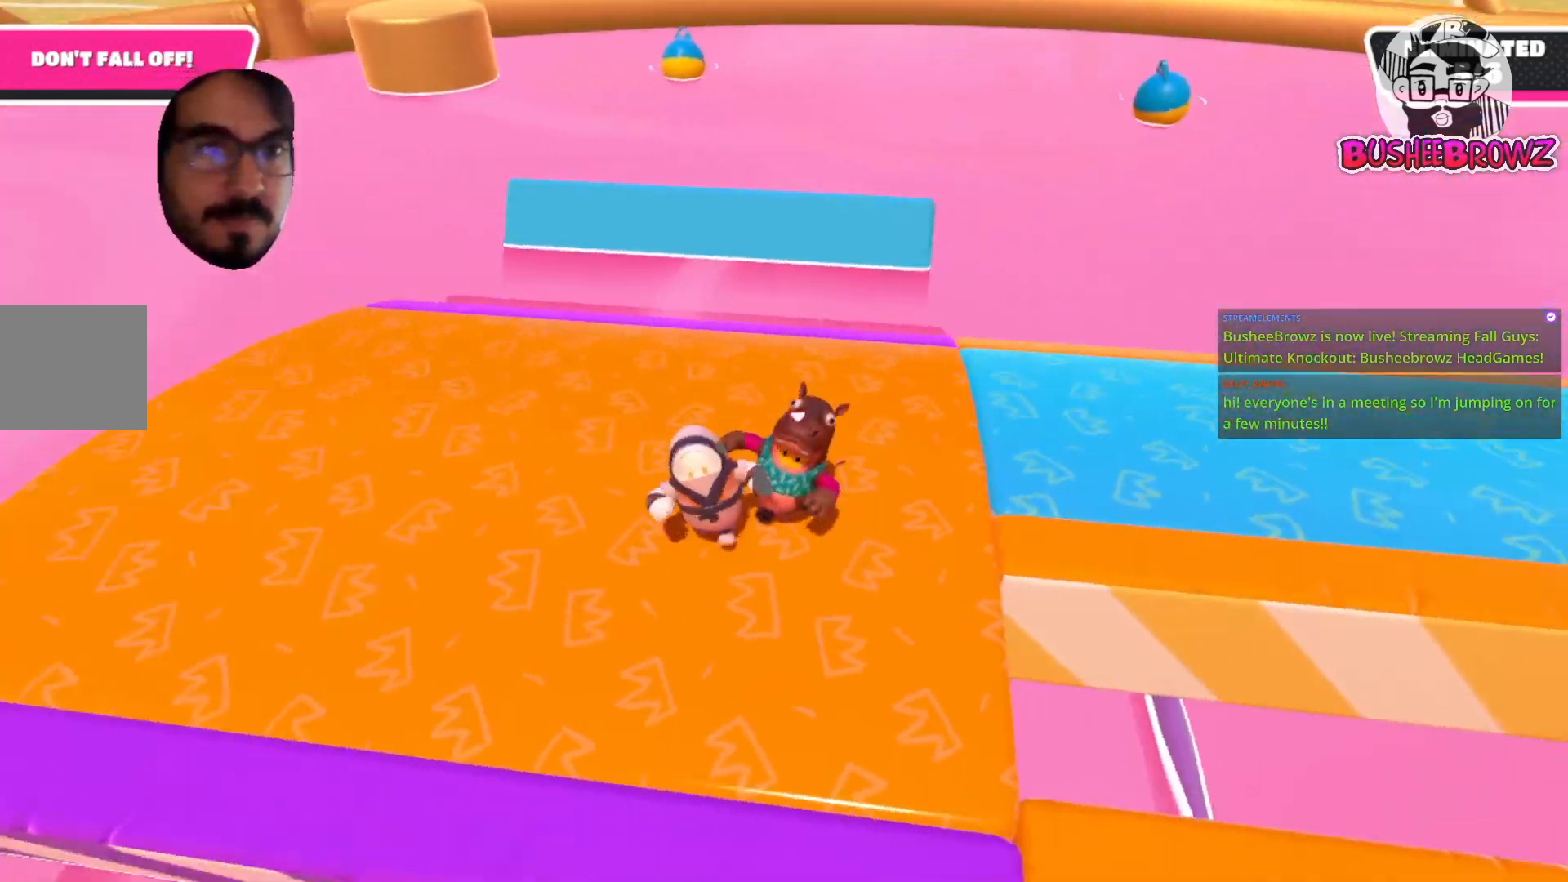
{"buttons": [], "left_stick": "left", "right_stick": "center", "events": [[100, "left_stick", "down-right"], [167, "left_stick", "up-right"], [167, "right_stick", "center"], [267, "right_stick", "right"], [467, "right_stick", "center"], [500, "left_stick", "left"]]}
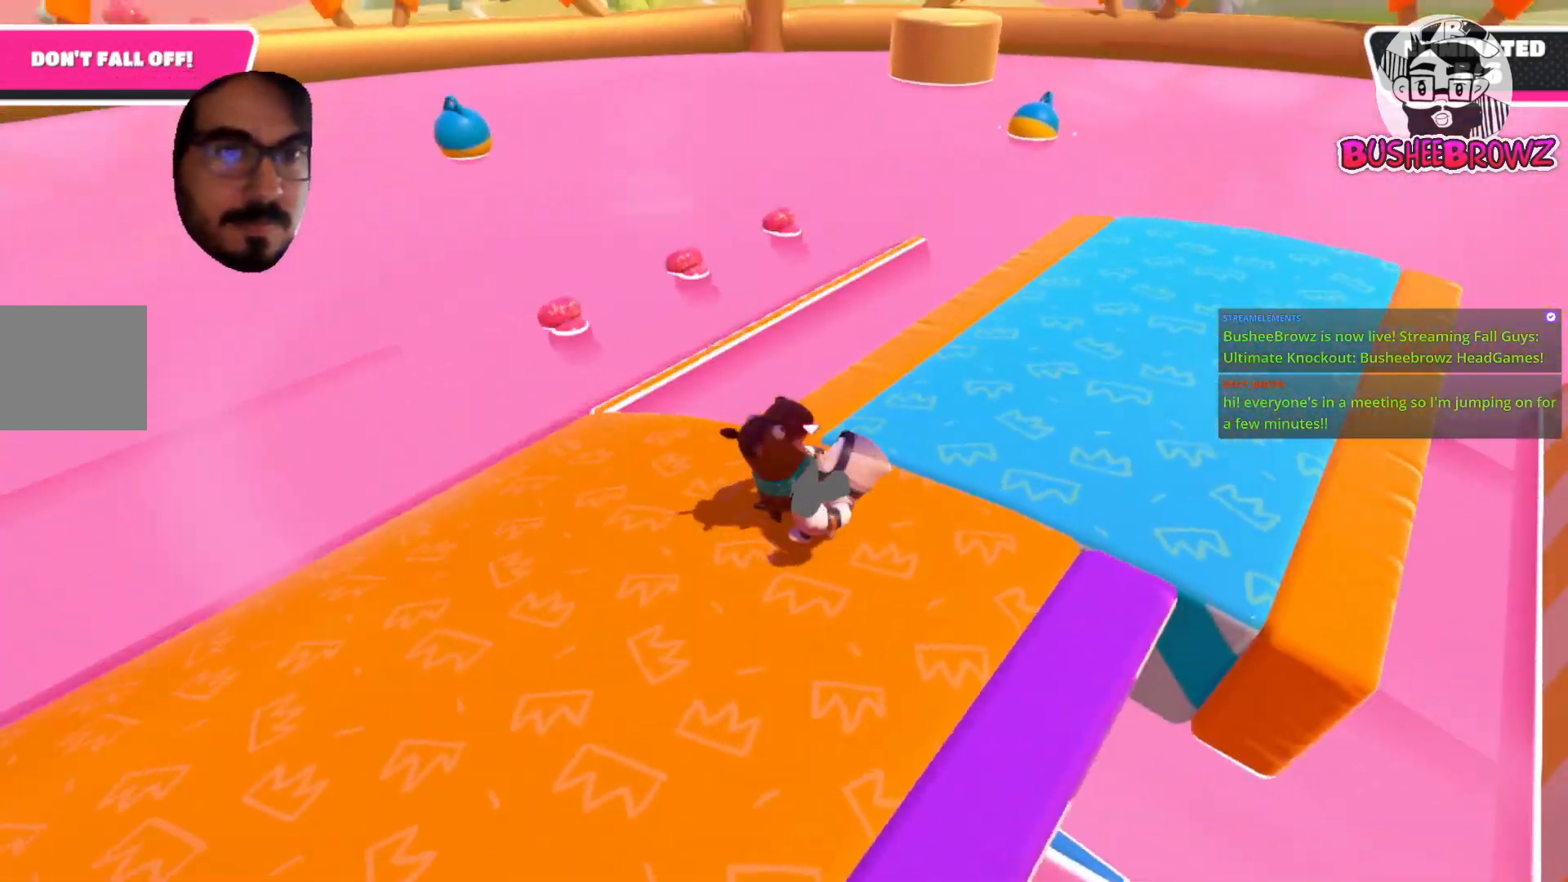
{"buttons": [], "left_stick": "right", "right_stick": "center", "events": [[33, "left_stick", "down-left"], [100, "right_stick", "up-right"], [267, "left_stick", "down-right"], [267, "right_stick", "center"], [450, "left_stick", "right"]]}
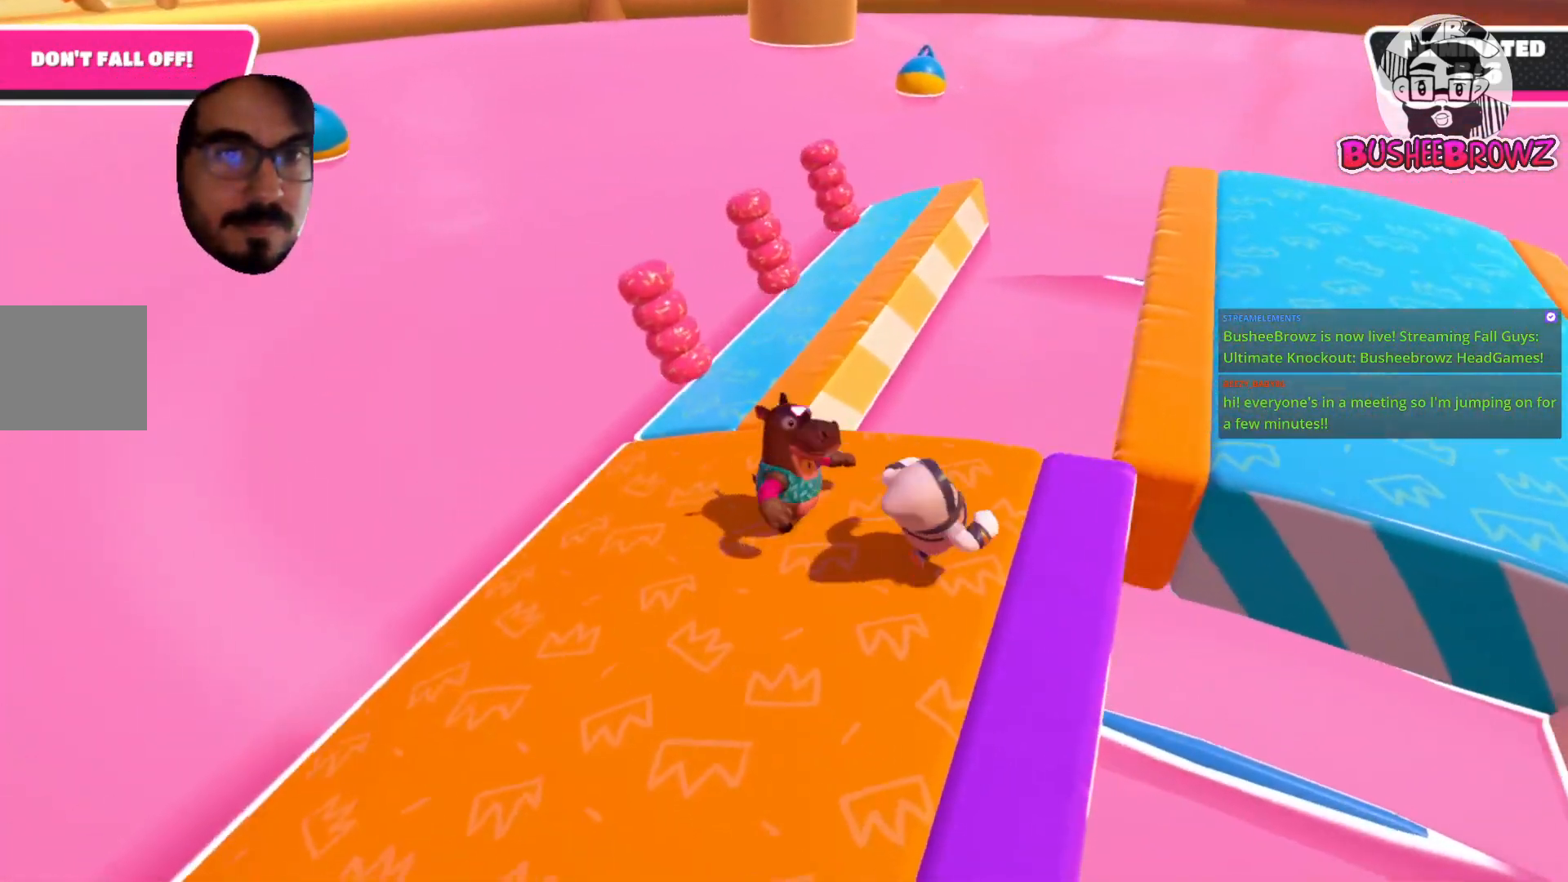
{"buttons": [], "left_stick": "up", "right_stick": "up-right", "events": [[100, "right_stick", "right"], [133, "left_stick", "up-right"], [200, "right_stick", "up-right"], [467, "left_stick", "up"]]}
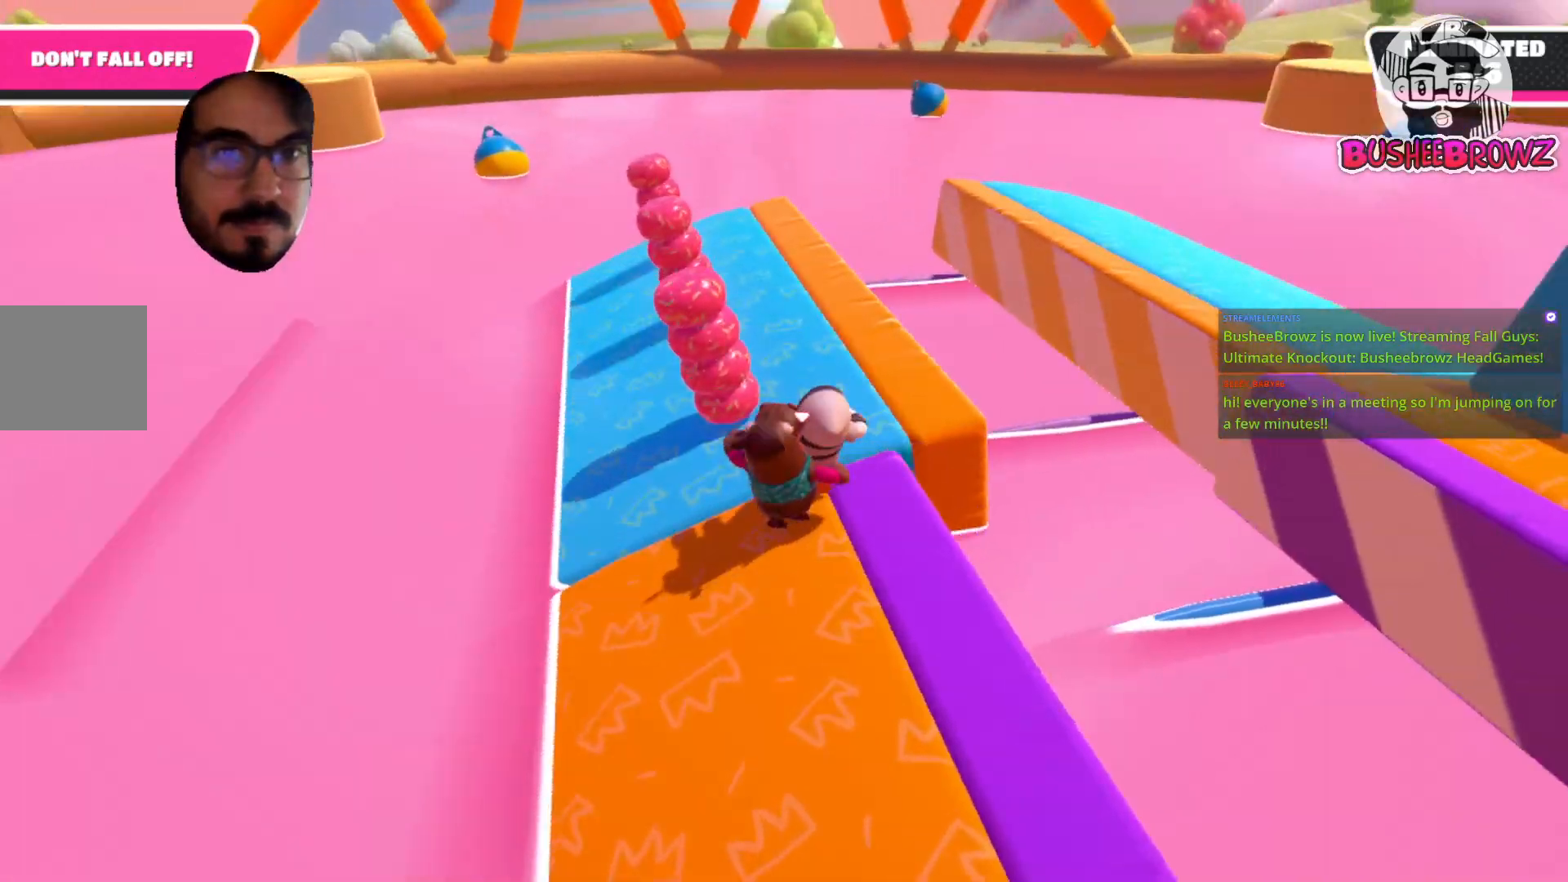
{"buttons": [], "left_stick": "up", "right_stick": "right", "events": [[33, "right_stick", "right"], [200, "left_stick", "up-left"], [333, "left_stick", "up"]]}
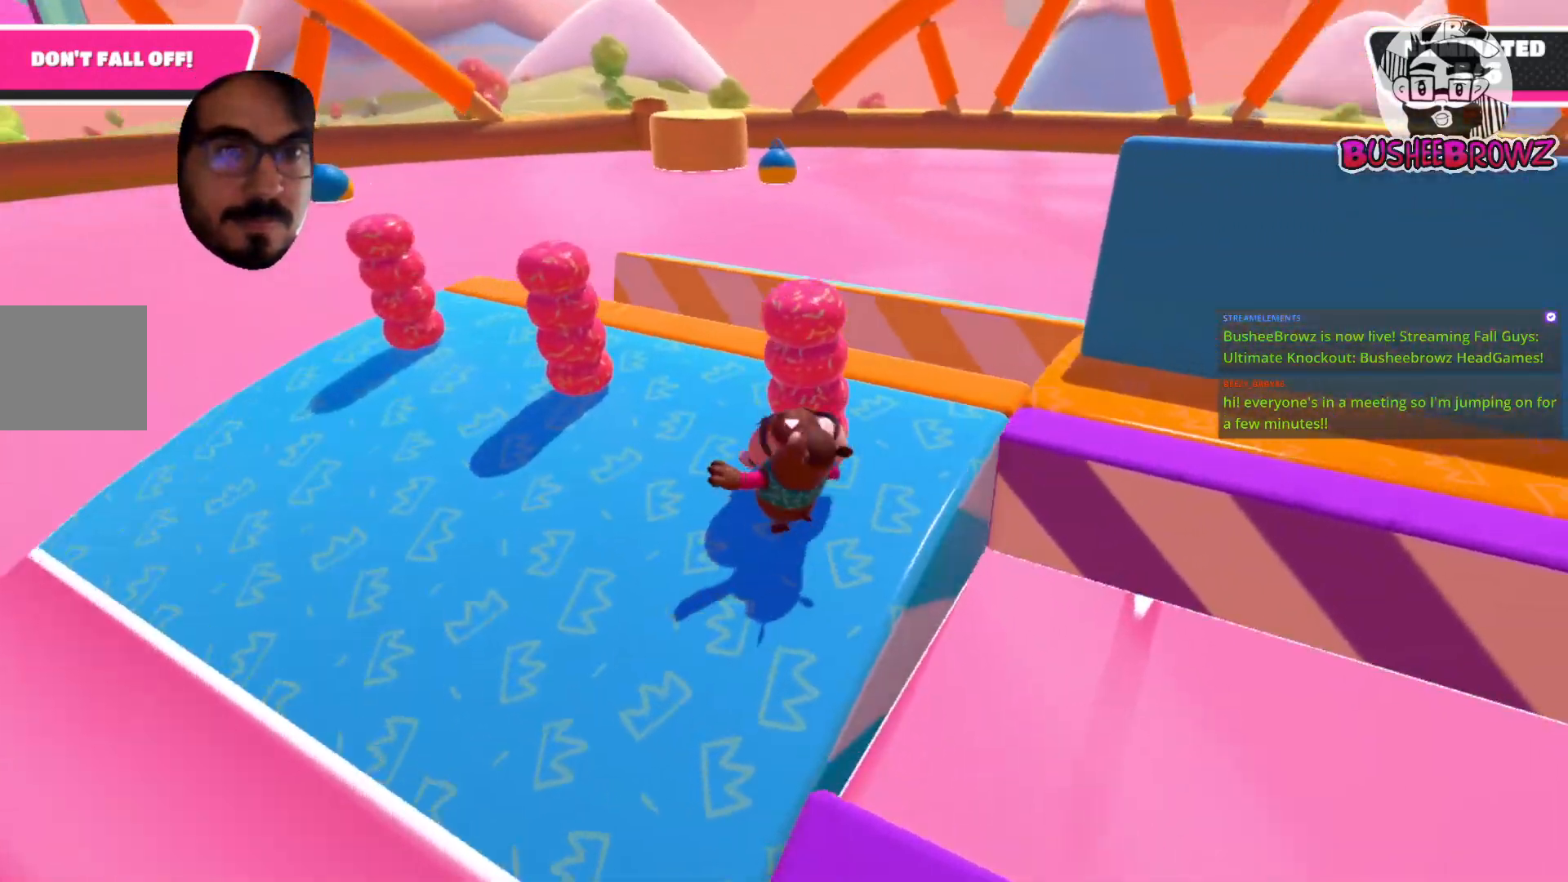
{"buttons": [], "left_stick": "down-right", "right_stick": "center", "events": [[67, "right_stick", "center"], [100, "left_stick", "left"], [133, "right_stick", "right"], [367, "left_stick", "down"], [400, "right_stick", "center"], [433, "left_stick", "down-right"]]}